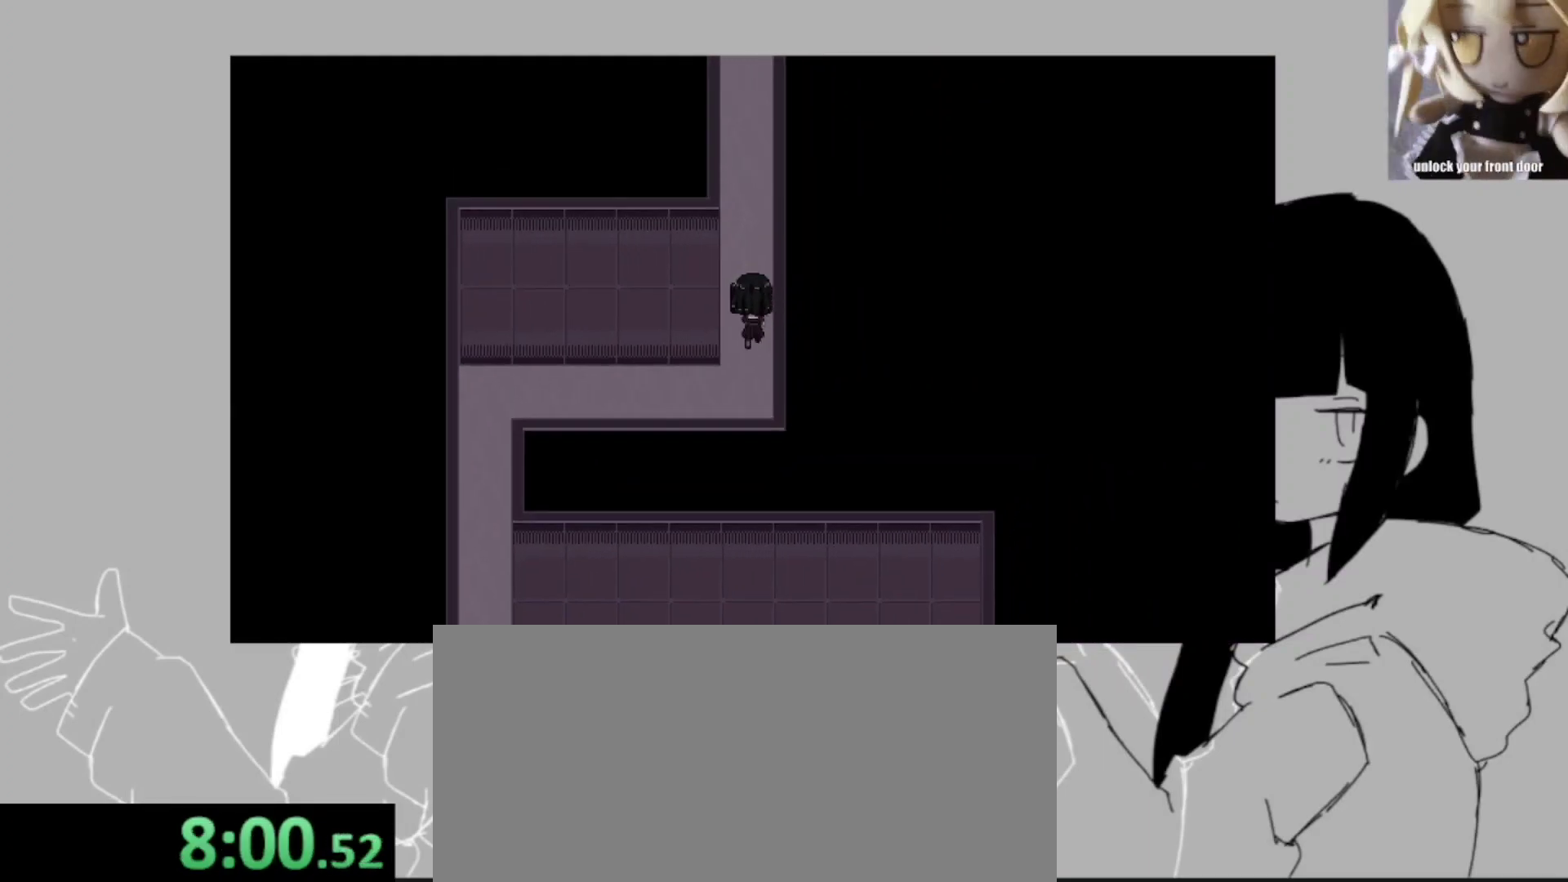
Gameplay with keyboard; each line is a JSON object with the keys held at the frame after it. "events" lists presses ("down") and releases ("up") of ".", "/", "0", "1", "2", "3", "4", "5", "6", "7", "8", "9", "a", "alt_l", "alt_r", "b", "backslash", "backspace", "c", "caps_lock", "comma", "ctrl_l", "ctrl_r", "d", "e", "equals", "escape", "f", "f1", "f10", "f11", "f12", "f2", "f3", "f4", "f5", "f6", "f7", "f8", "f9", "g", "h", "i", "j", "k", "l", "lbracket", "m", "minus", "n", "o", "p", "q", "quote", "r", "rbracket", "return", "s", "semicolon", "shift_l", "shift_r", "space", "super_l", "super_r", "t", "tab", "tilde", "u", "v", "w", "x", "y" and "z" between this image and that frame as [ms after this image, input, new state], when the widget could be followed in between. No other keys are recorded. Mouse input is not recorded.
{"keys": ["shift_l", "z"], "events": [[167, "z", "down"], [200, "z", "up"], [300, "z", "down"], [400, "z", "up"], [433, "z", "down"]]}
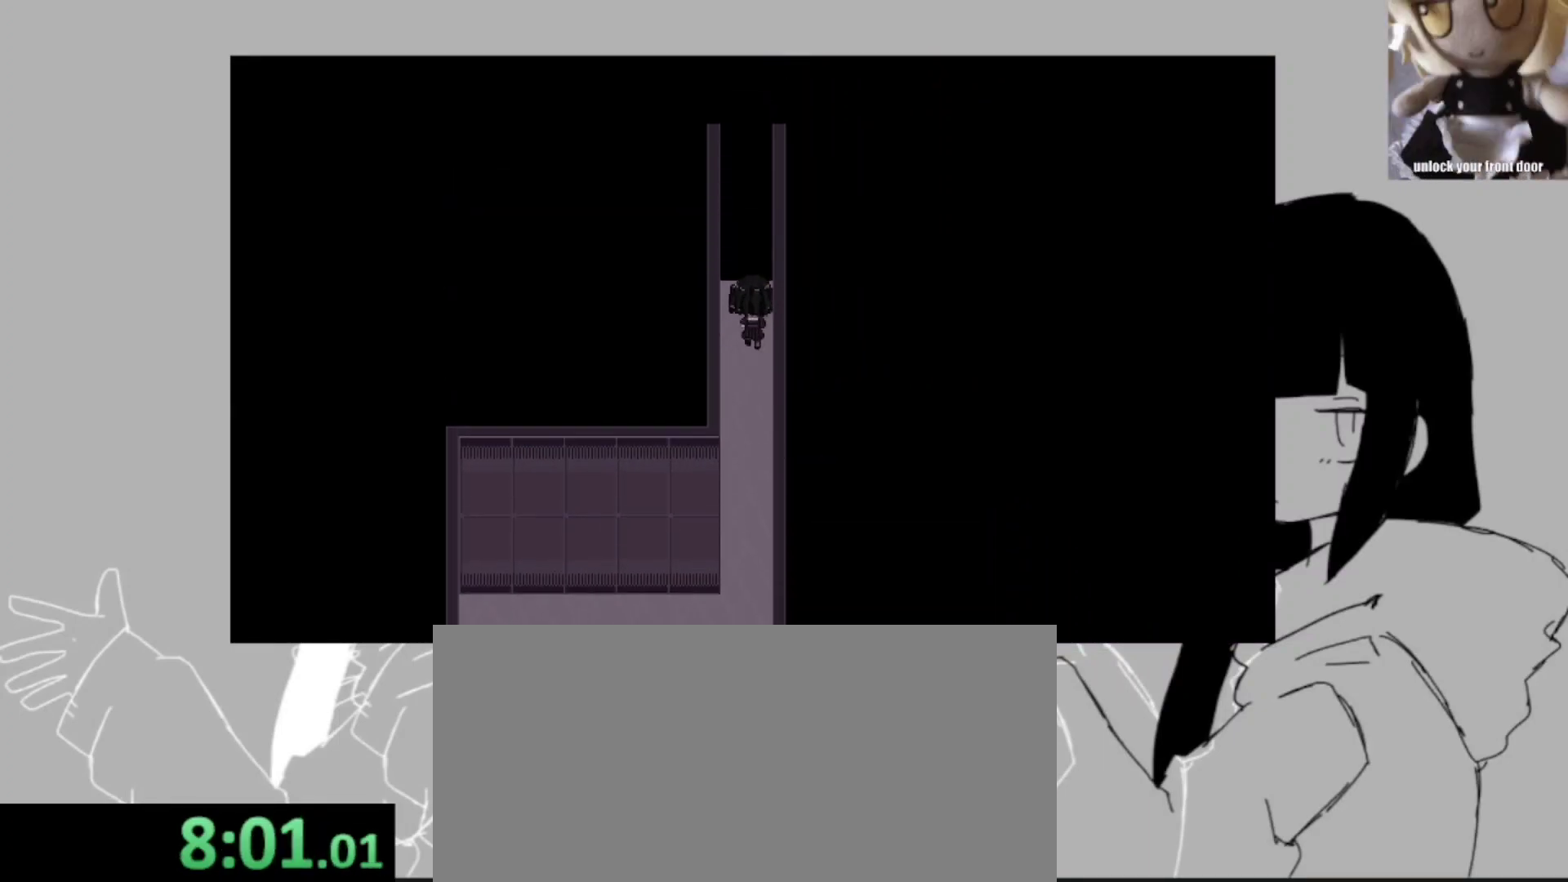
{"keys": ["shift_l", "space", "z"], "events": [[67, "z", "up"], [133, "space", "down"], [133, "z", "down"], [233, "z", "up"], [267, "space", "up"], [333, "space", "down"], [333, "z", "down"], [400, "space", "up"], [400, "z", "up"], [467, "space", "down"], [467, "z", "down"]]}
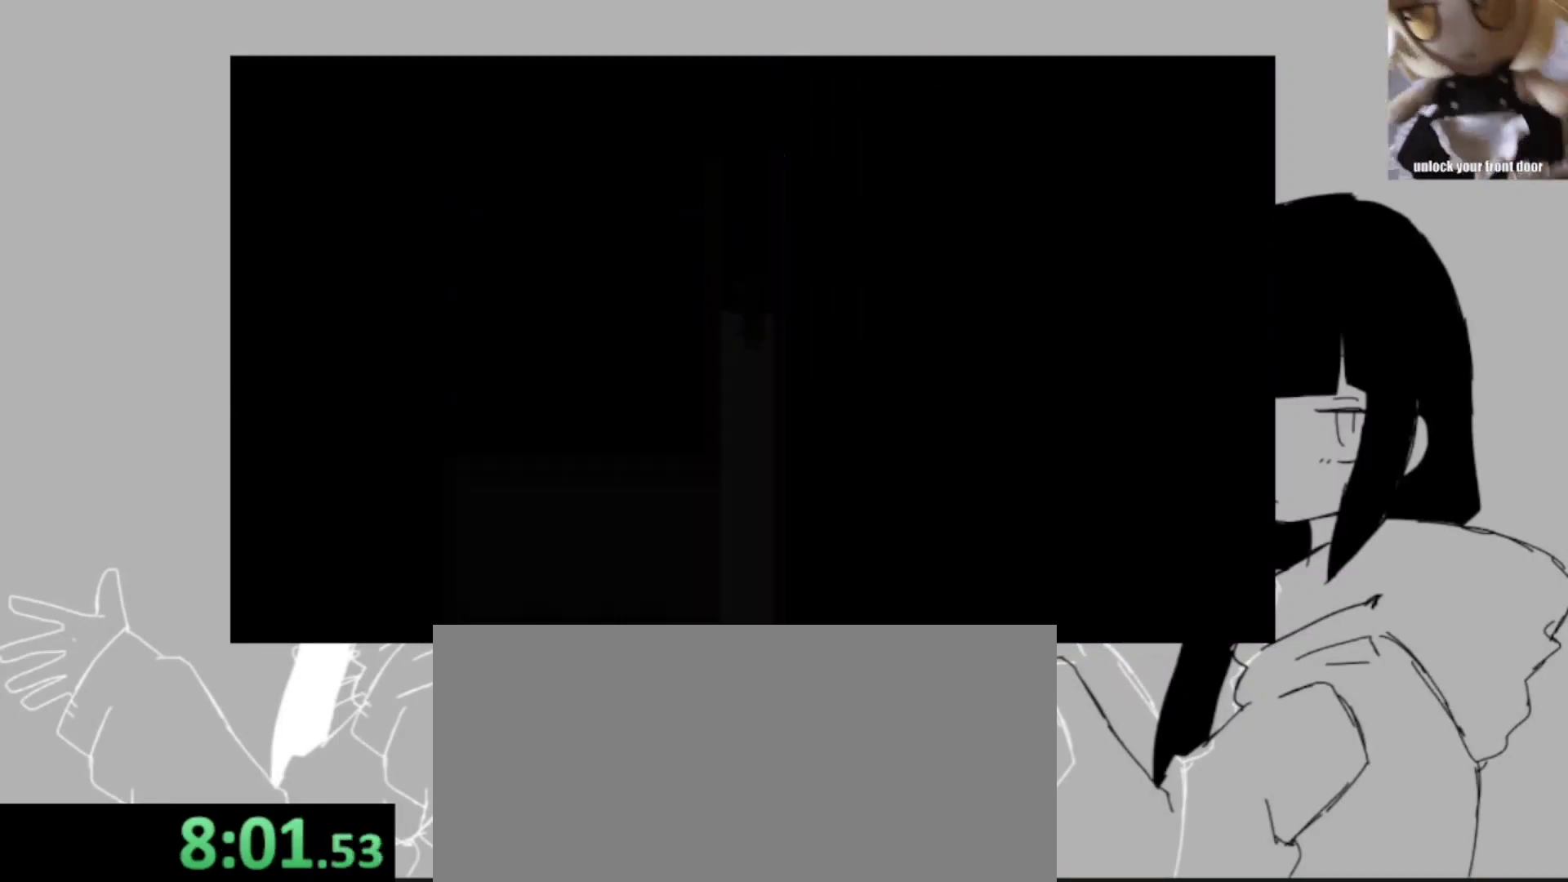
{"keys": ["shift_l", "space", "z"], "events": [[67, "space", "up"], [67, "z", "up"], [200, "space", "down"], [200, "z", "down"], [233, "space", "up"], [233, "z", "up"], [333, "space", "down"], [333, "z", "down"], [367, "space", "up"], [367, "z", "up"], [467, "space", "down"], [467, "z", "down"]]}
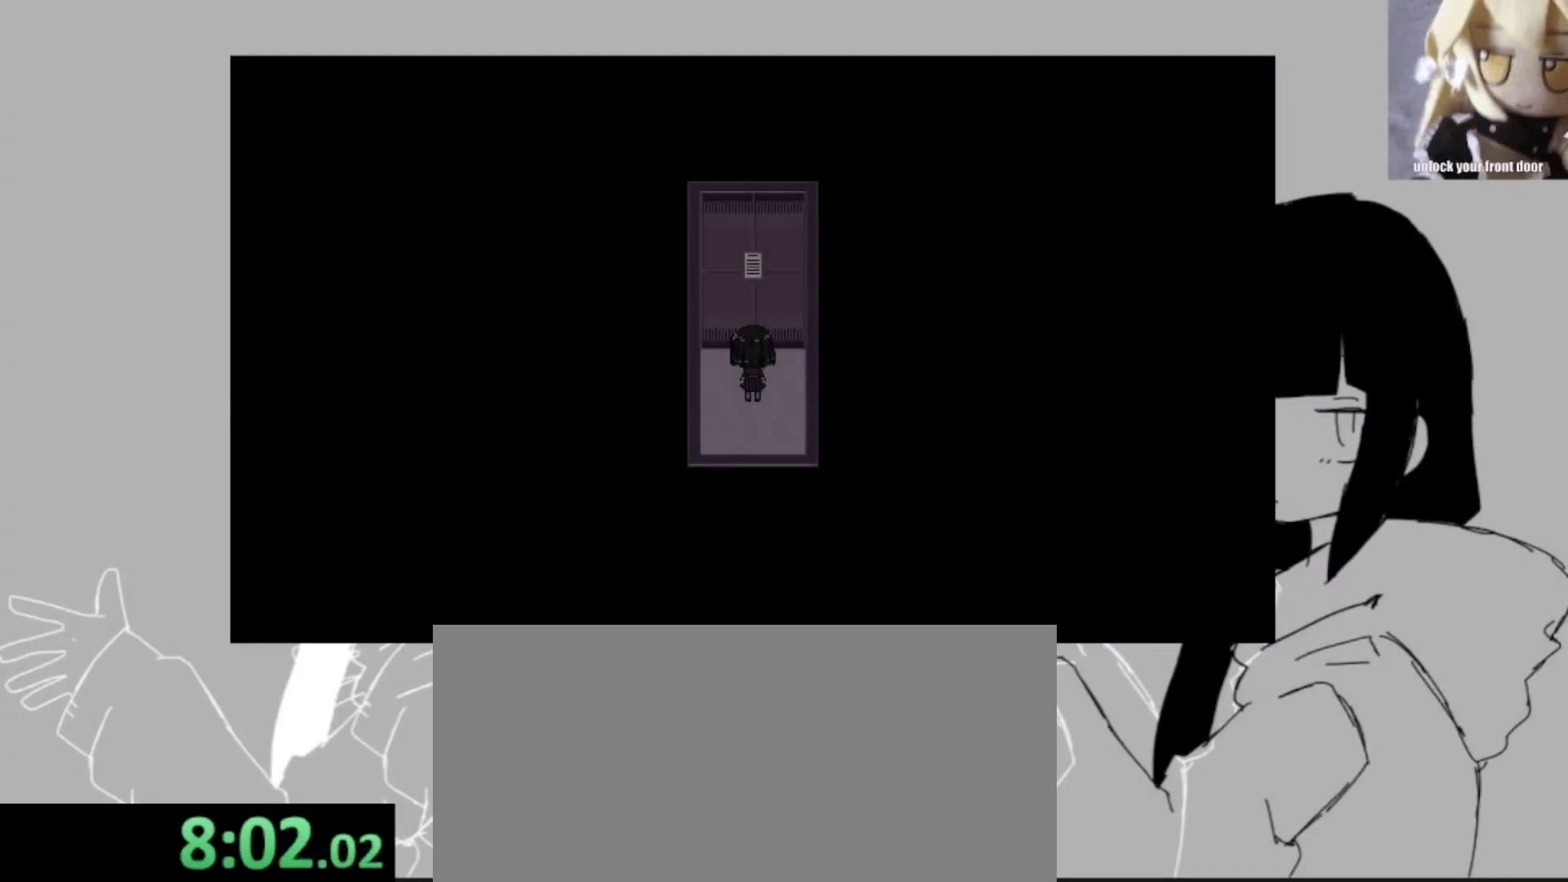
{"keys": ["shift_l", "space", "z"], "events": [[67, "space", "up"], [67, "z", "up"], [100, "space", "down"], [100, "z", "down"], [200, "z", "up"], [267, "space", "up"], [300, "space", "down"], [300, "z", "down"], [400, "space", "up"], [400, "z", "up"], [433, "space", "down"], [433, "z", "down"]]}
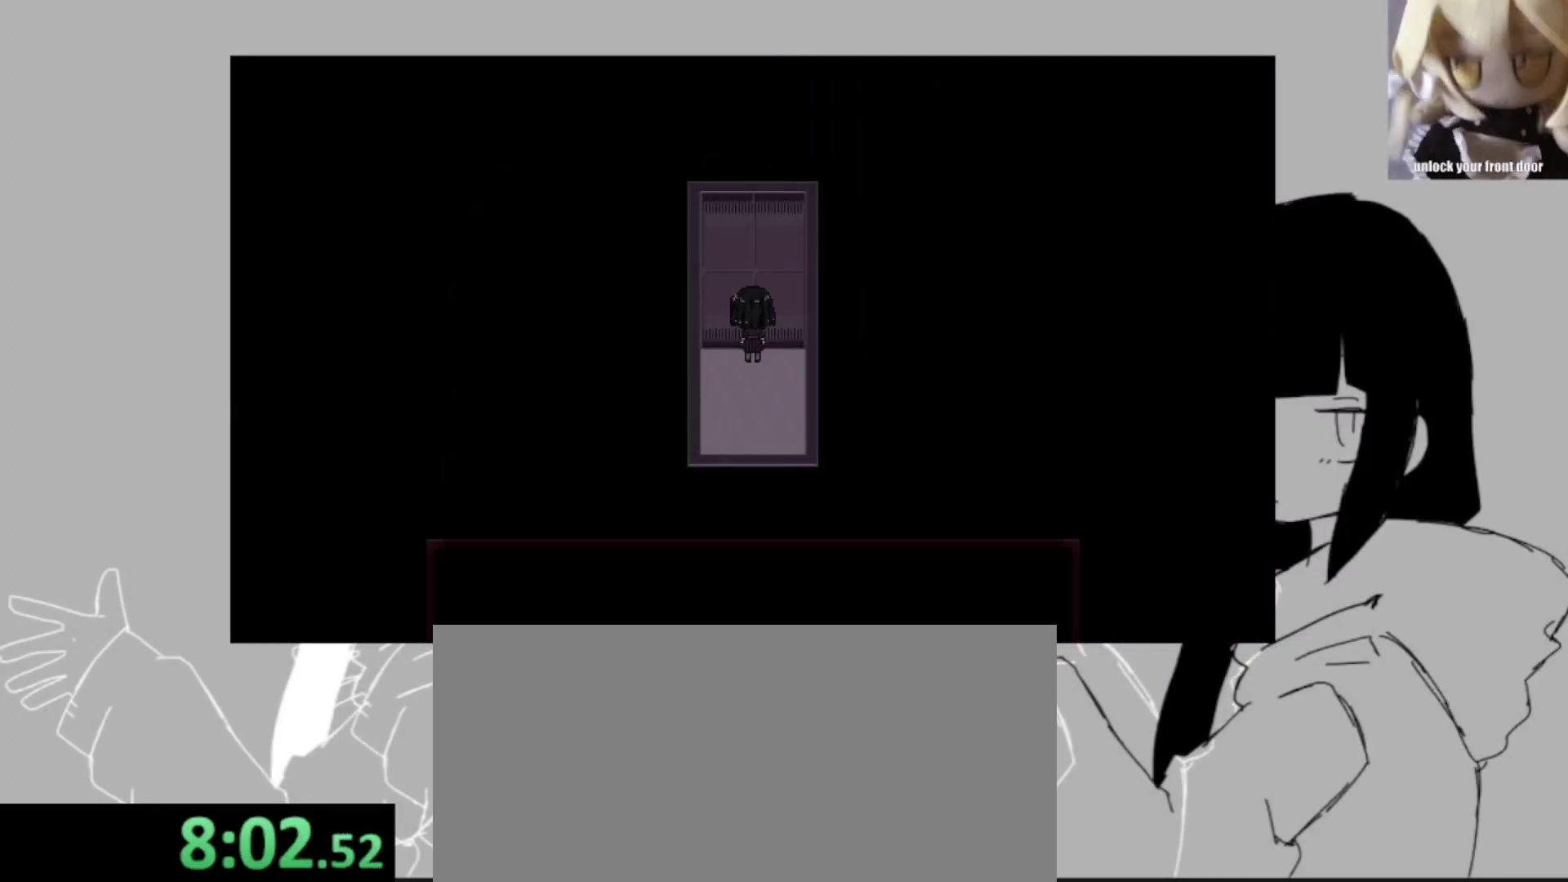
{"keys": ["shift_l", "space", "z"], "events": [[33, "space", "up"], [33, "z", "up"], [133, "space", "down"], [133, "z", "down"], [233, "space", "up"], [233, "z", "up"], [333, "space", "down"], [333, "z", "down"], [400, "space", "up"], [400, "z", "up"], [500, "space", "down"], [500, "z", "down"]]}
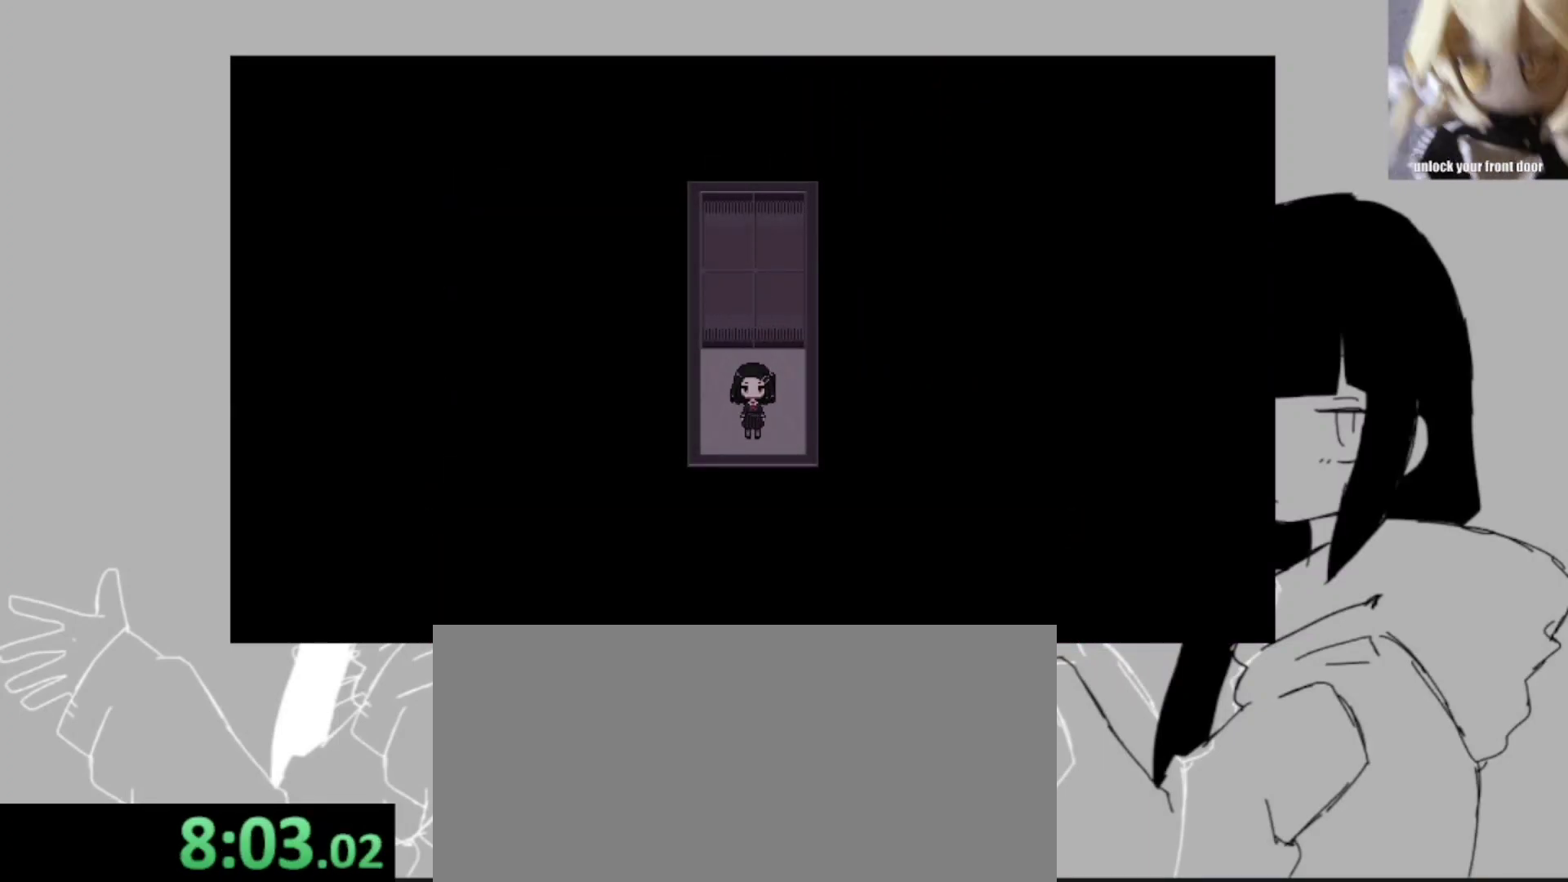
{"keys": ["shift_l"], "events": [[100, "space", "up"], [100, "z", "up"], [233, "space", "down"], [233, "z", "down"], [300, "z", "up"], [333, "space", "up"]]}
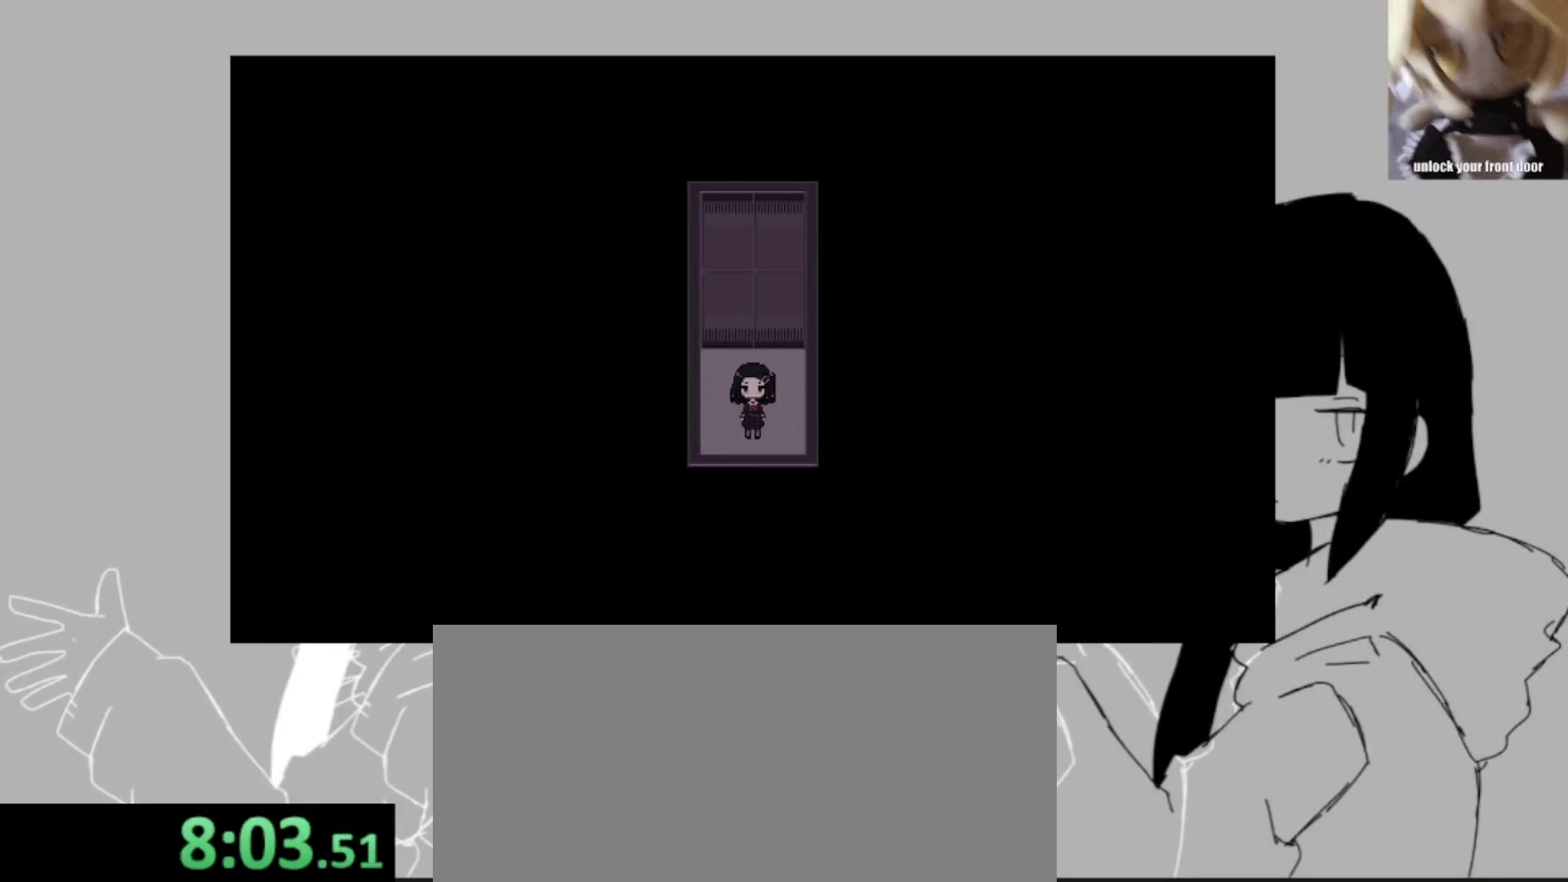
{"keys": ["shift_l"], "events": [[33, "shift_l", "up"], [500, "shift_l", "down"]]}
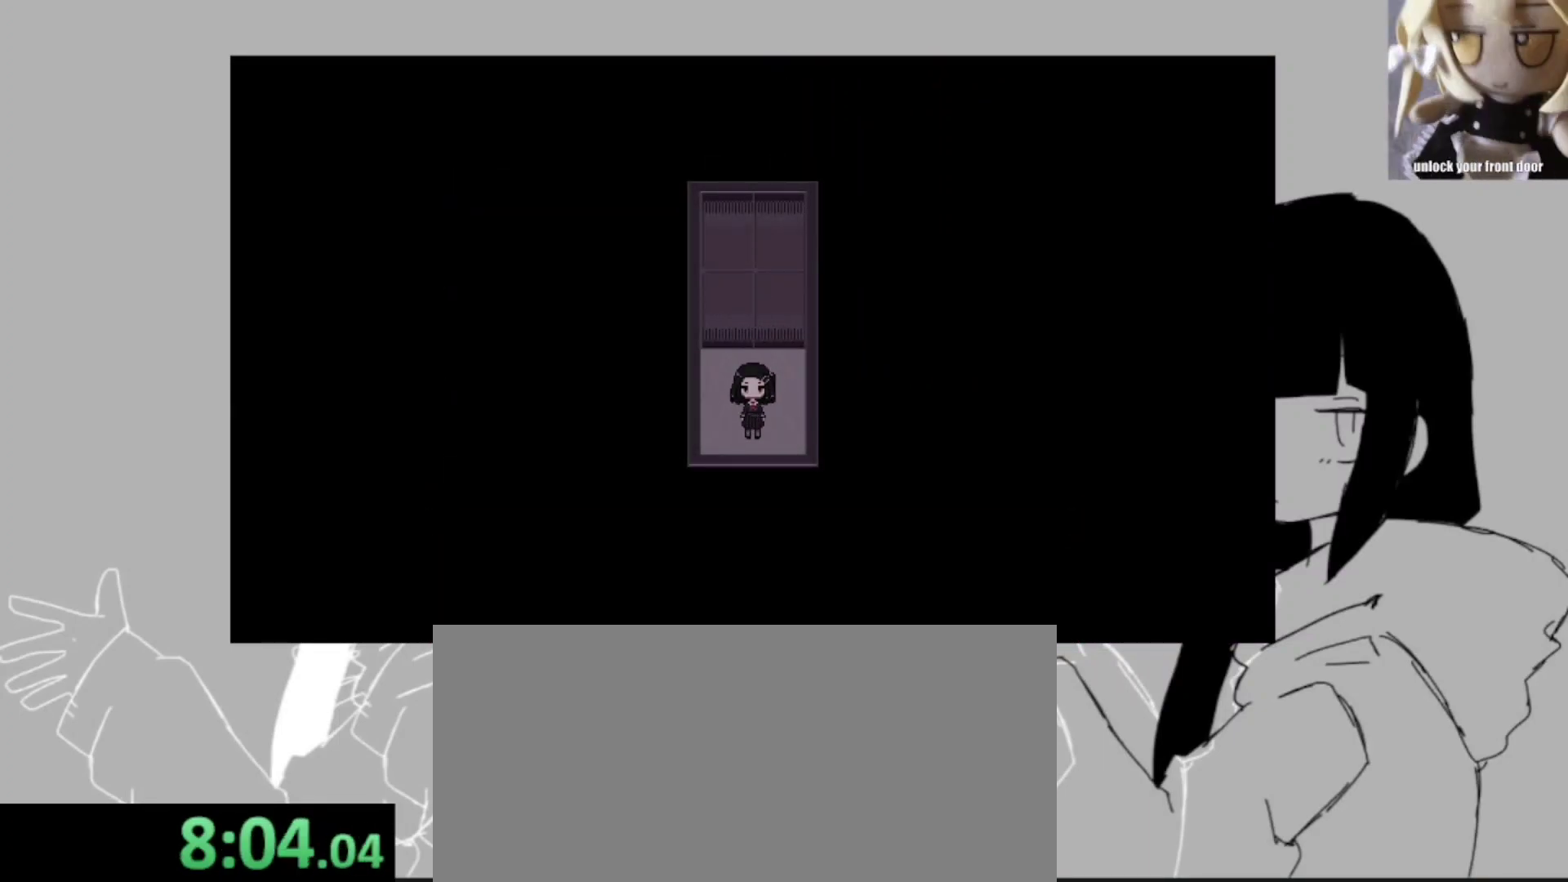
{"keys": ["shift_l"], "events": []}
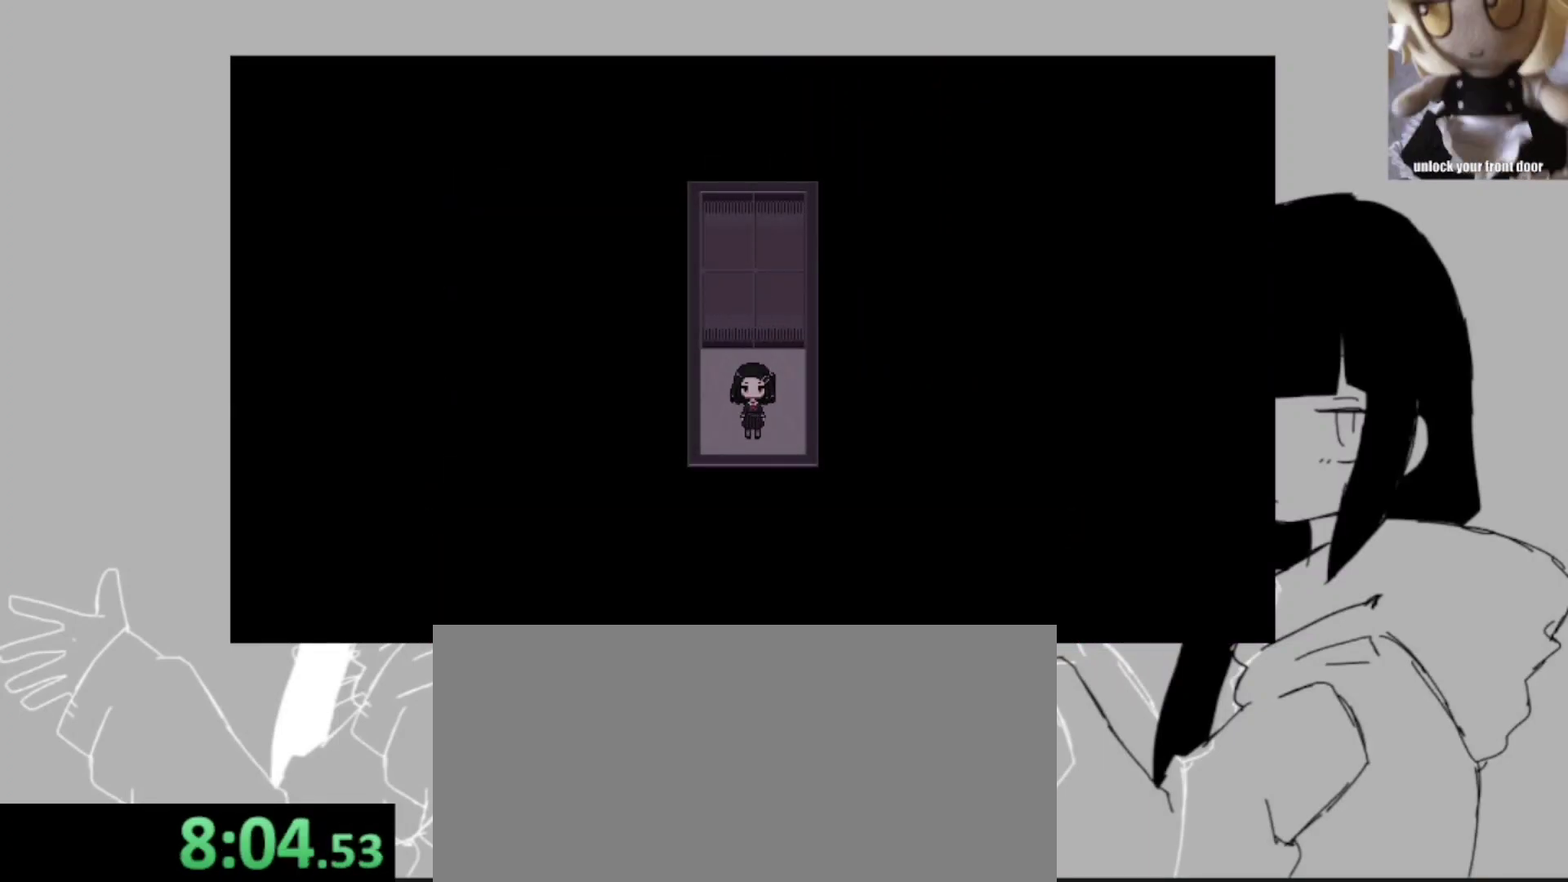
{"keys": ["shift_l"], "events": []}
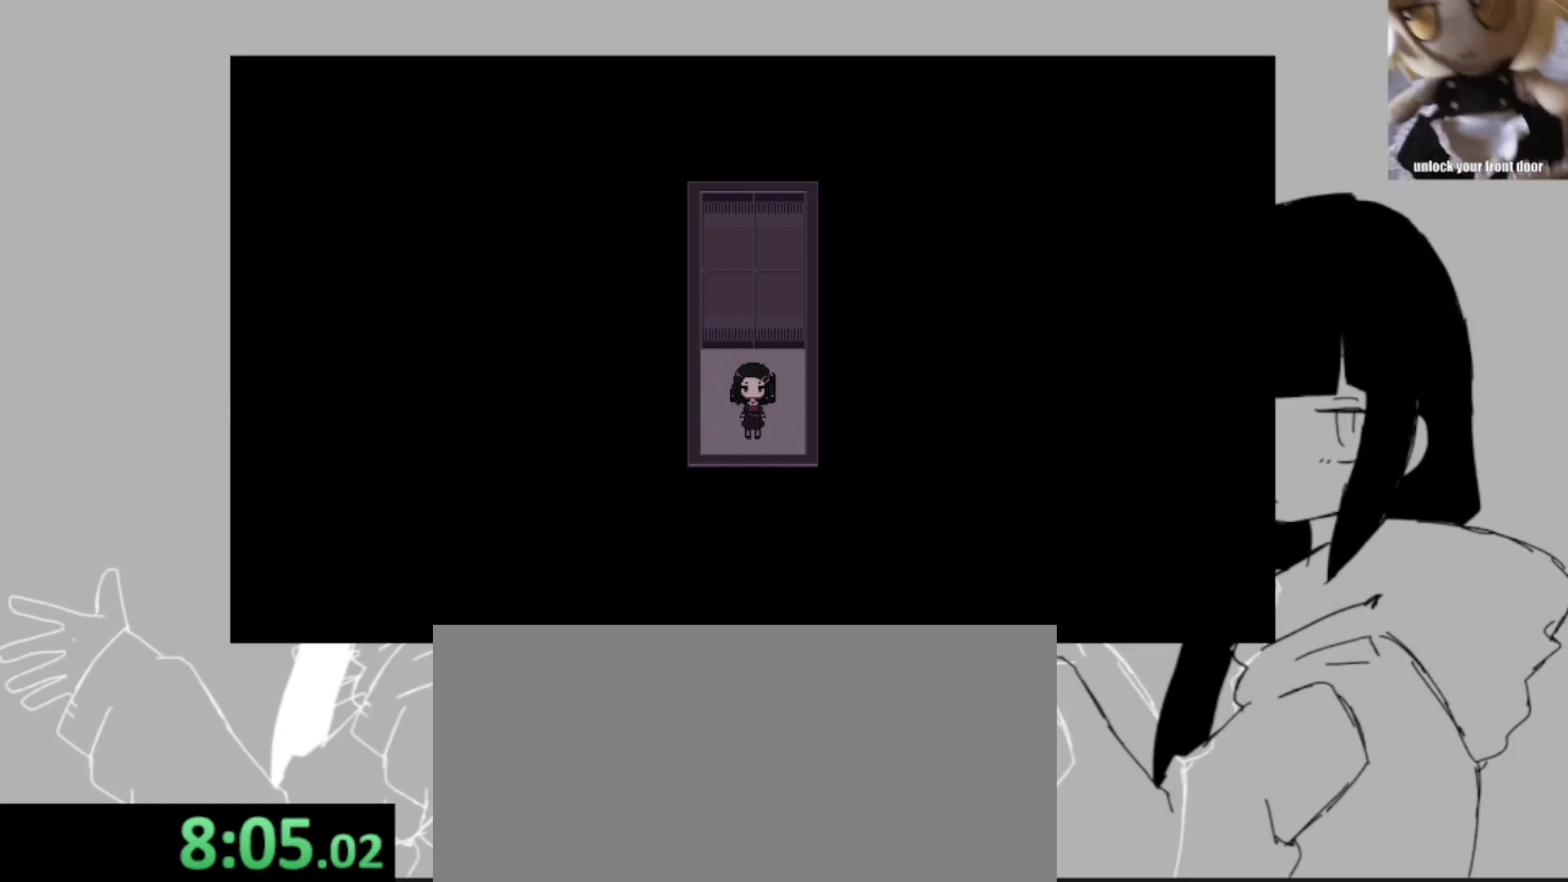
{"keys": ["shift_l"], "events": []}
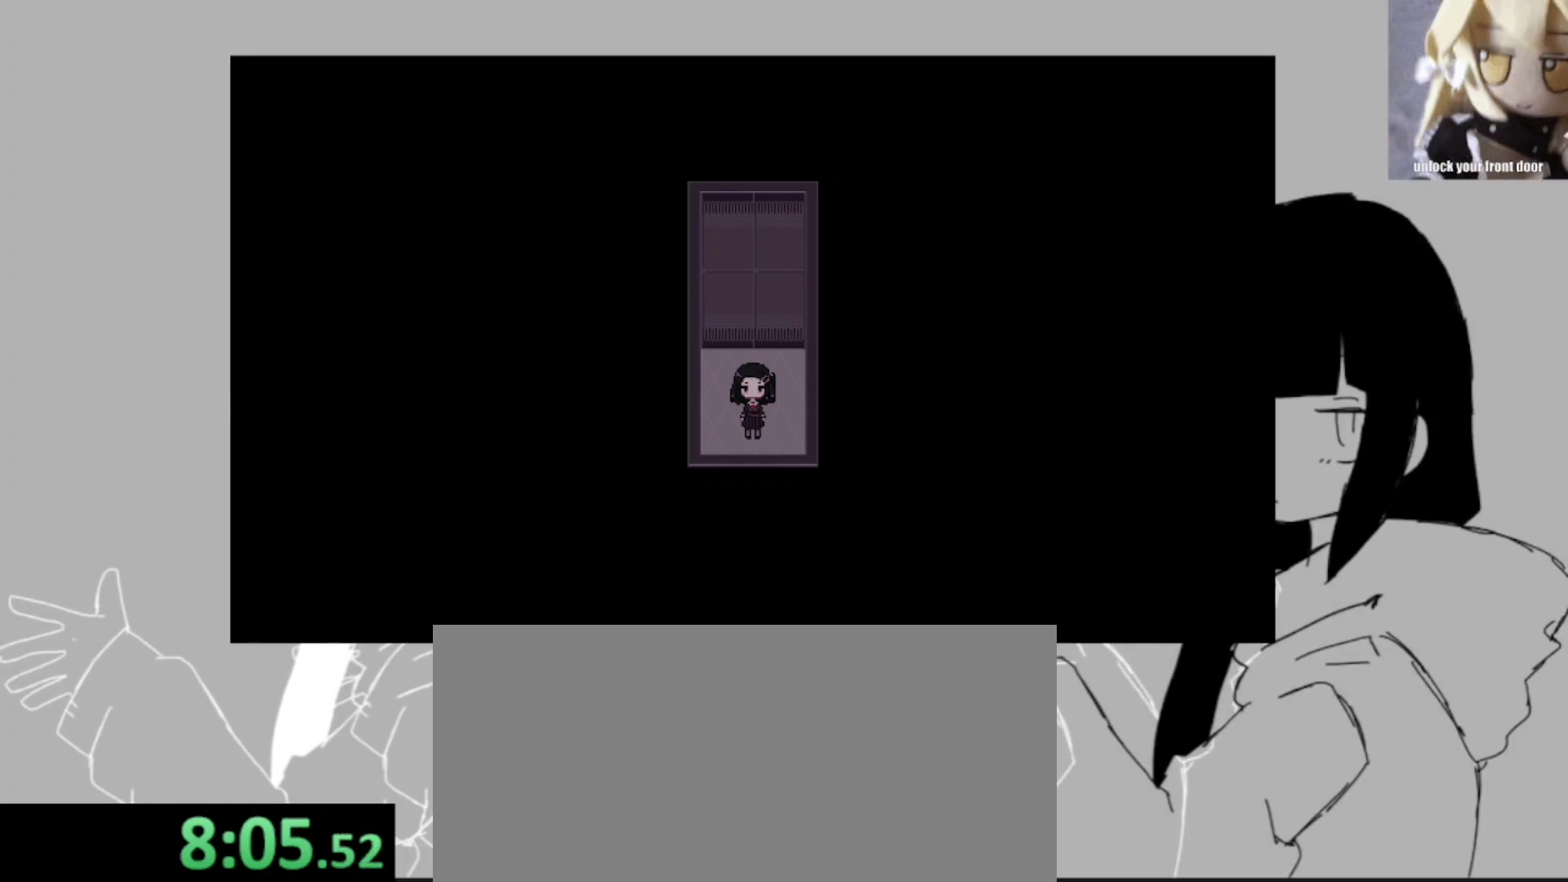
{"keys": ["shift_l"], "events": []}
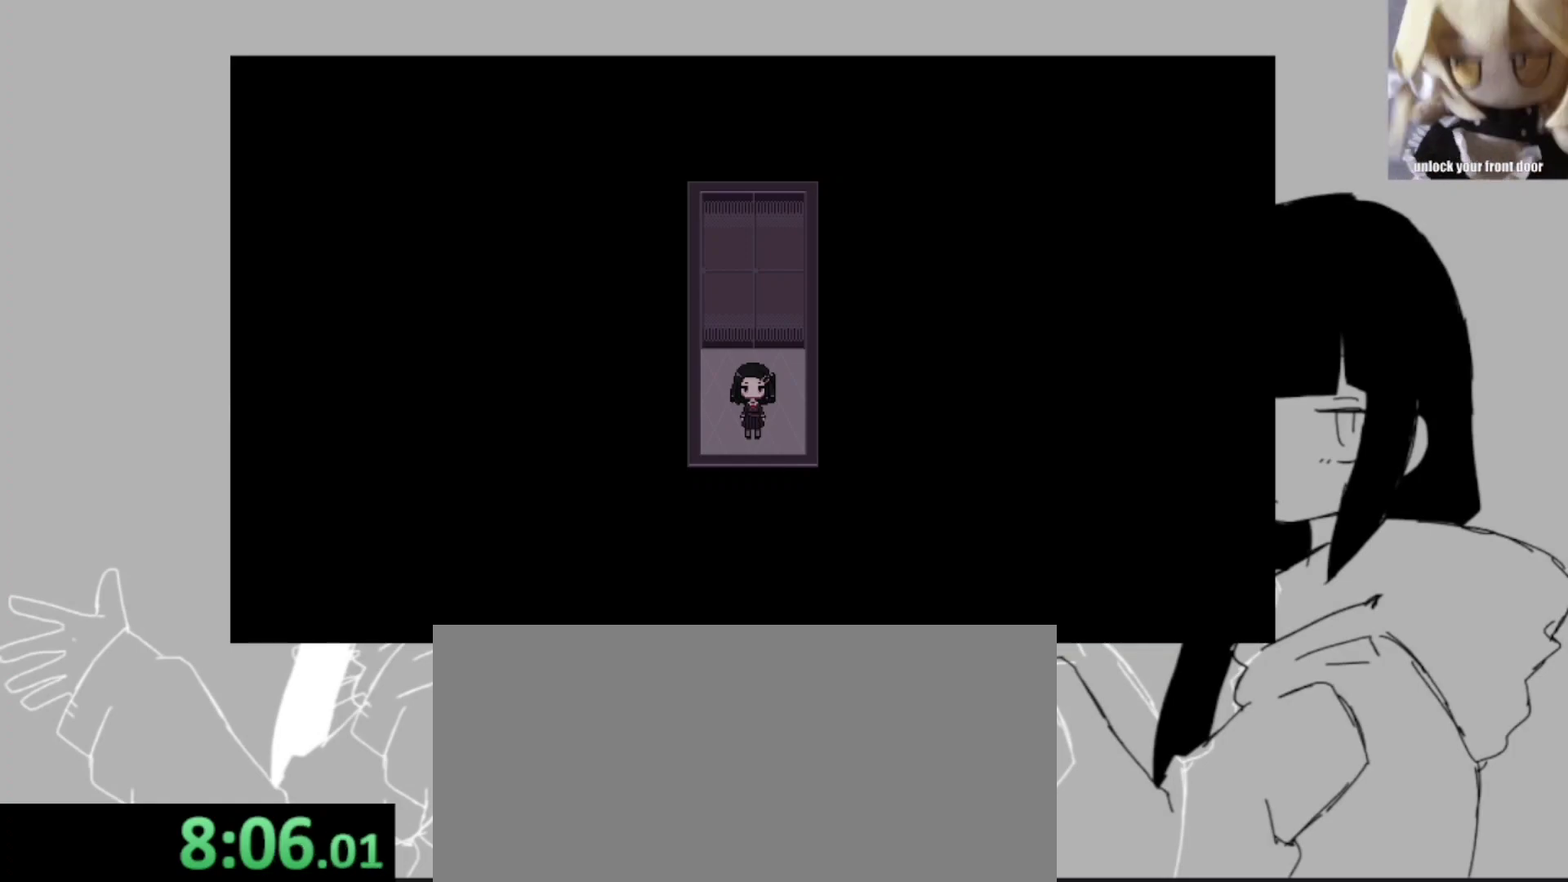
{"keys": ["shift_l"], "events": [[200, "z", "down"], [300, "space", "down"], [300, "z", "up"], [333, "space", "up"]]}
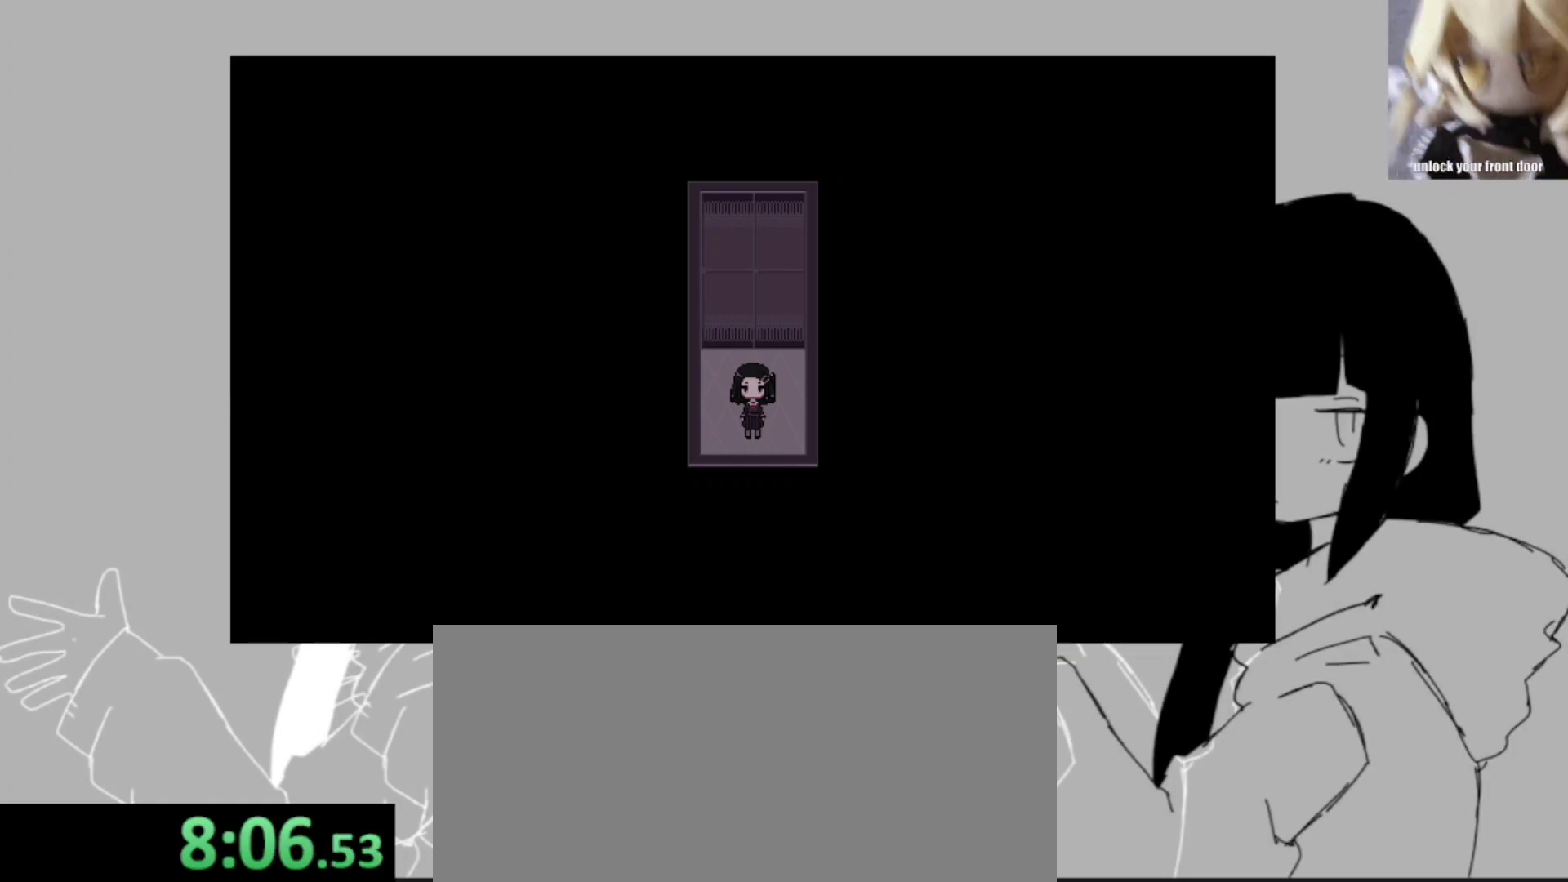
{"keys": ["shift_l"], "events": []}
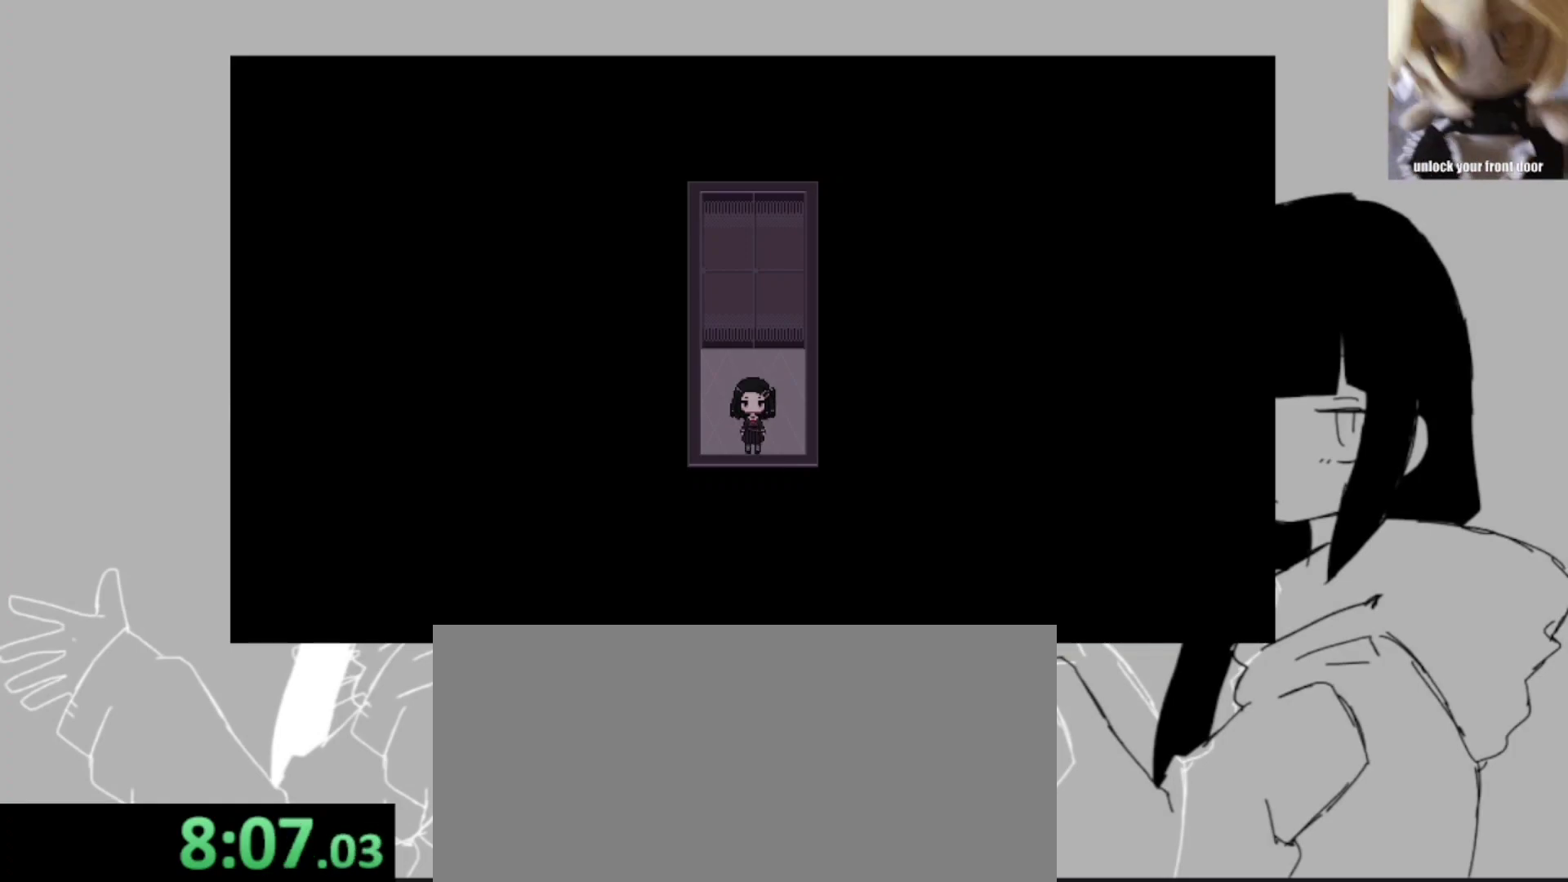
{"keys": ["shift_l"], "events": []}
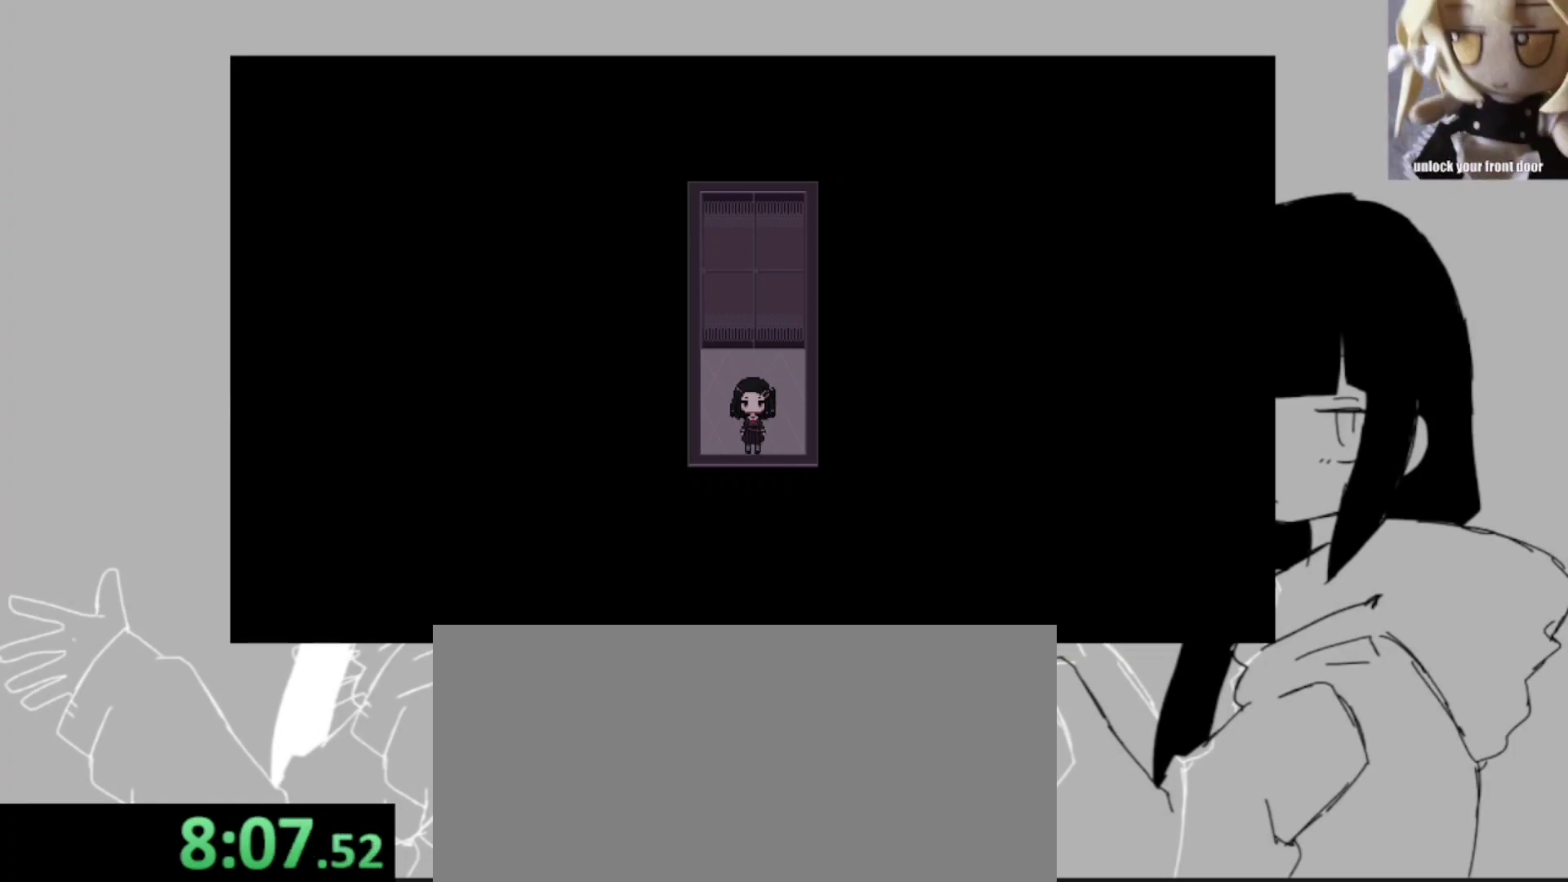
{"keys": ["shift_l", "z"], "events": [[133, "z", "down"], [200, "z", "up"], [233, "space", "down"], [300, "z", "down"], [333, "space", "up"], [367, "z", "up"], [433, "space", "down"], [467, "space", "up"], [467, "z", "down"]]}
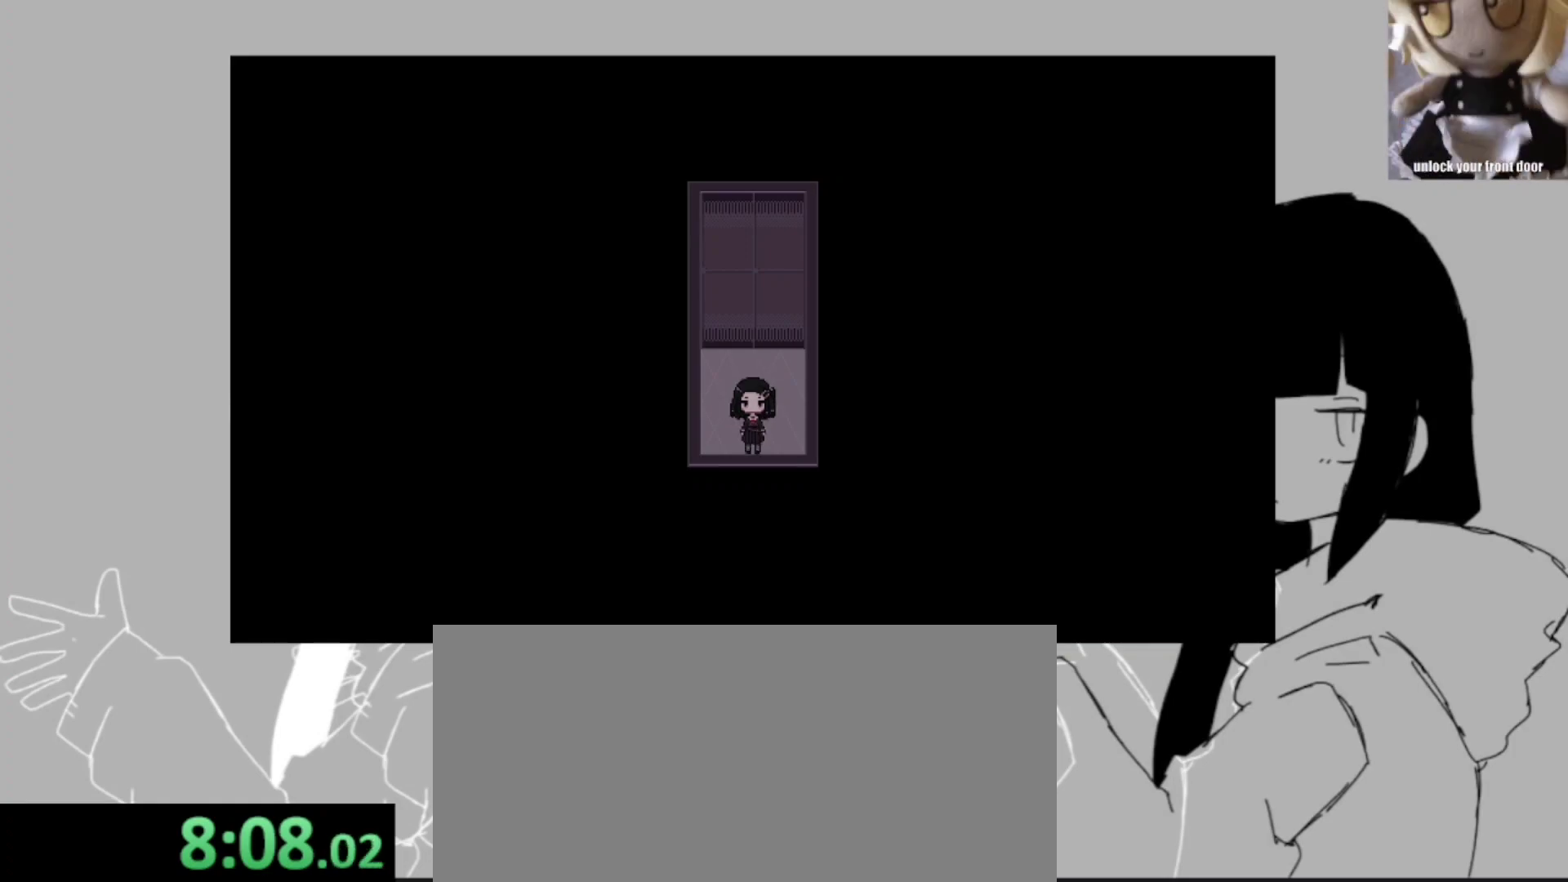
{"keys": ["shift_l", "space"], "events": [[33, "z", "up"], [67, "space", "down"], [100, "z", "down"], [167, "space", "up"], [167, "z", "up"], [200, "space", "down"], [267, "z", "down"], [300, "space", "up"], [333, "space", "down"], [333, "z", "up"], [400, "z", "down"], [433, "space", "up"], [500, "space", "down"], [500, "z", "up"]]}
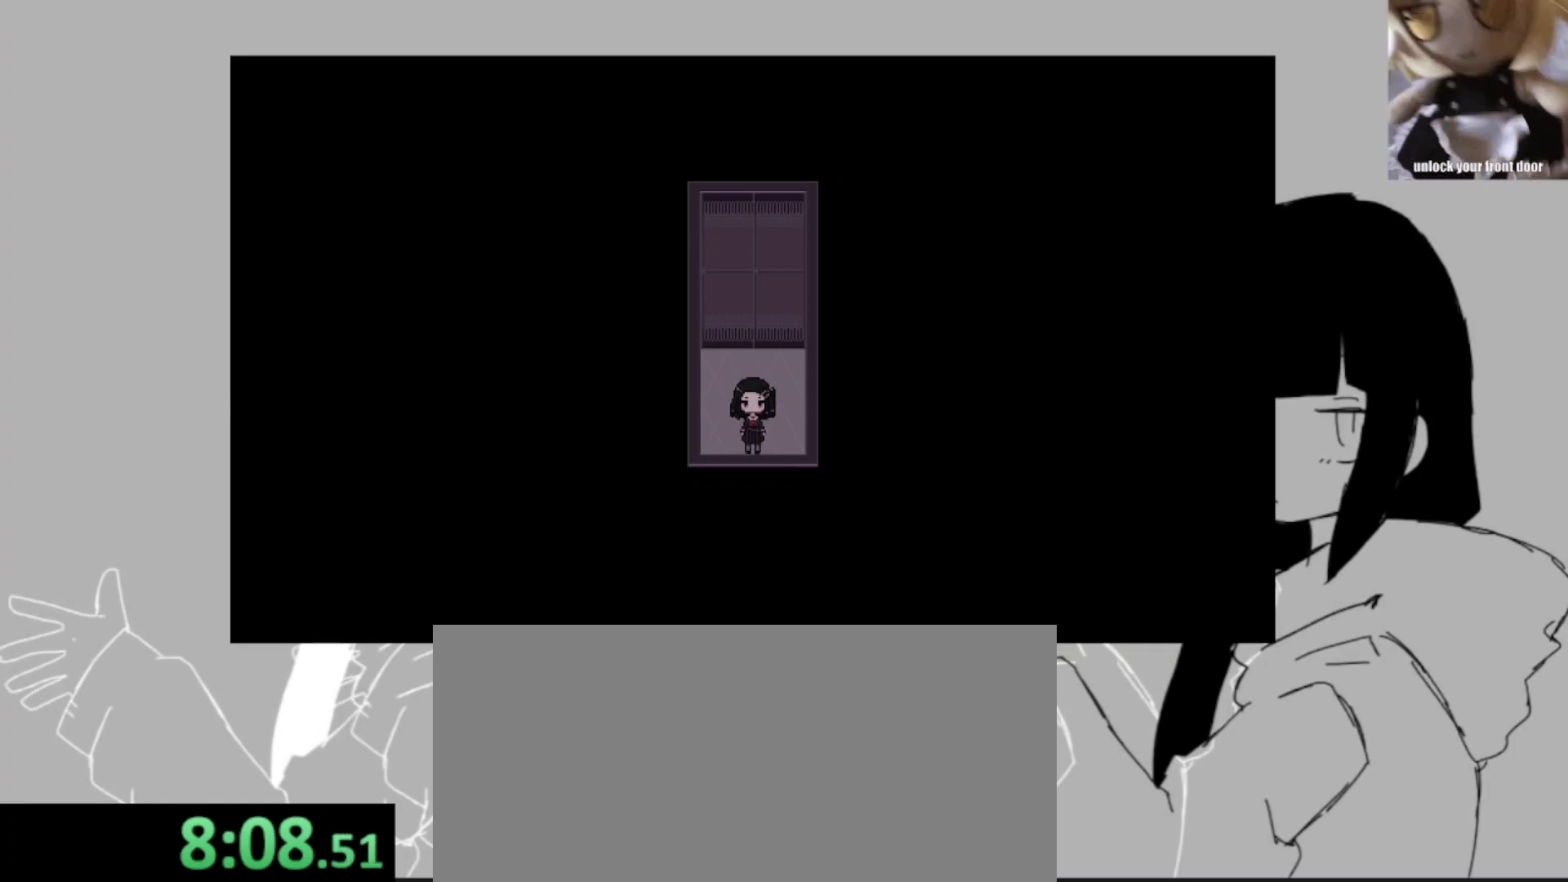
{"keys": ["shift_l"], "events": [[100, "space", "up"], [100, "z", "down"], [167, "z", "up"]]}
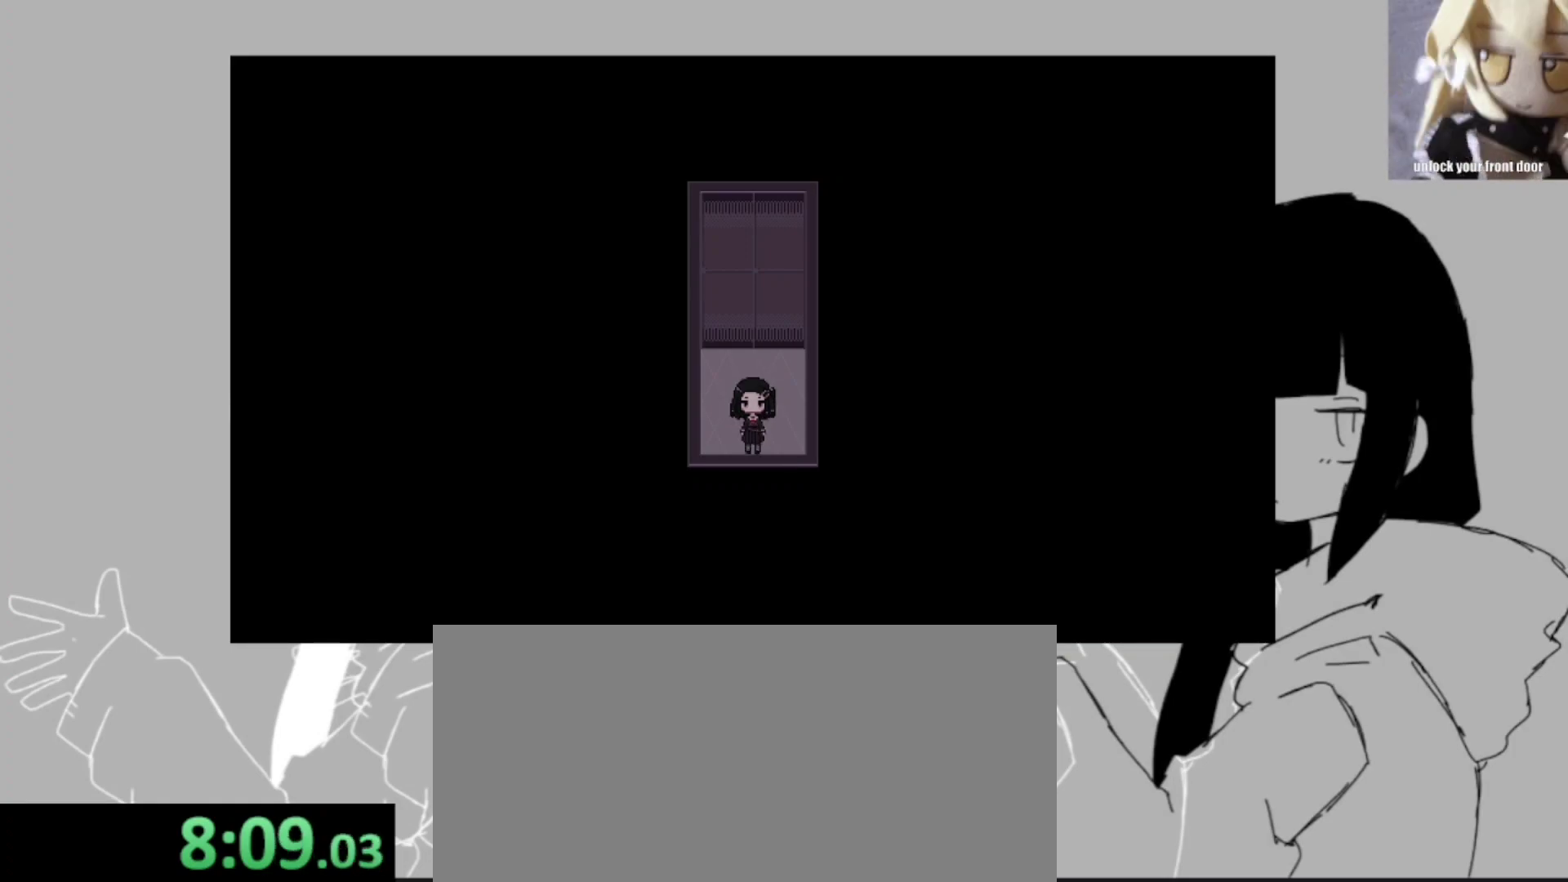
{"keys": ["shift_l"], "events": []}
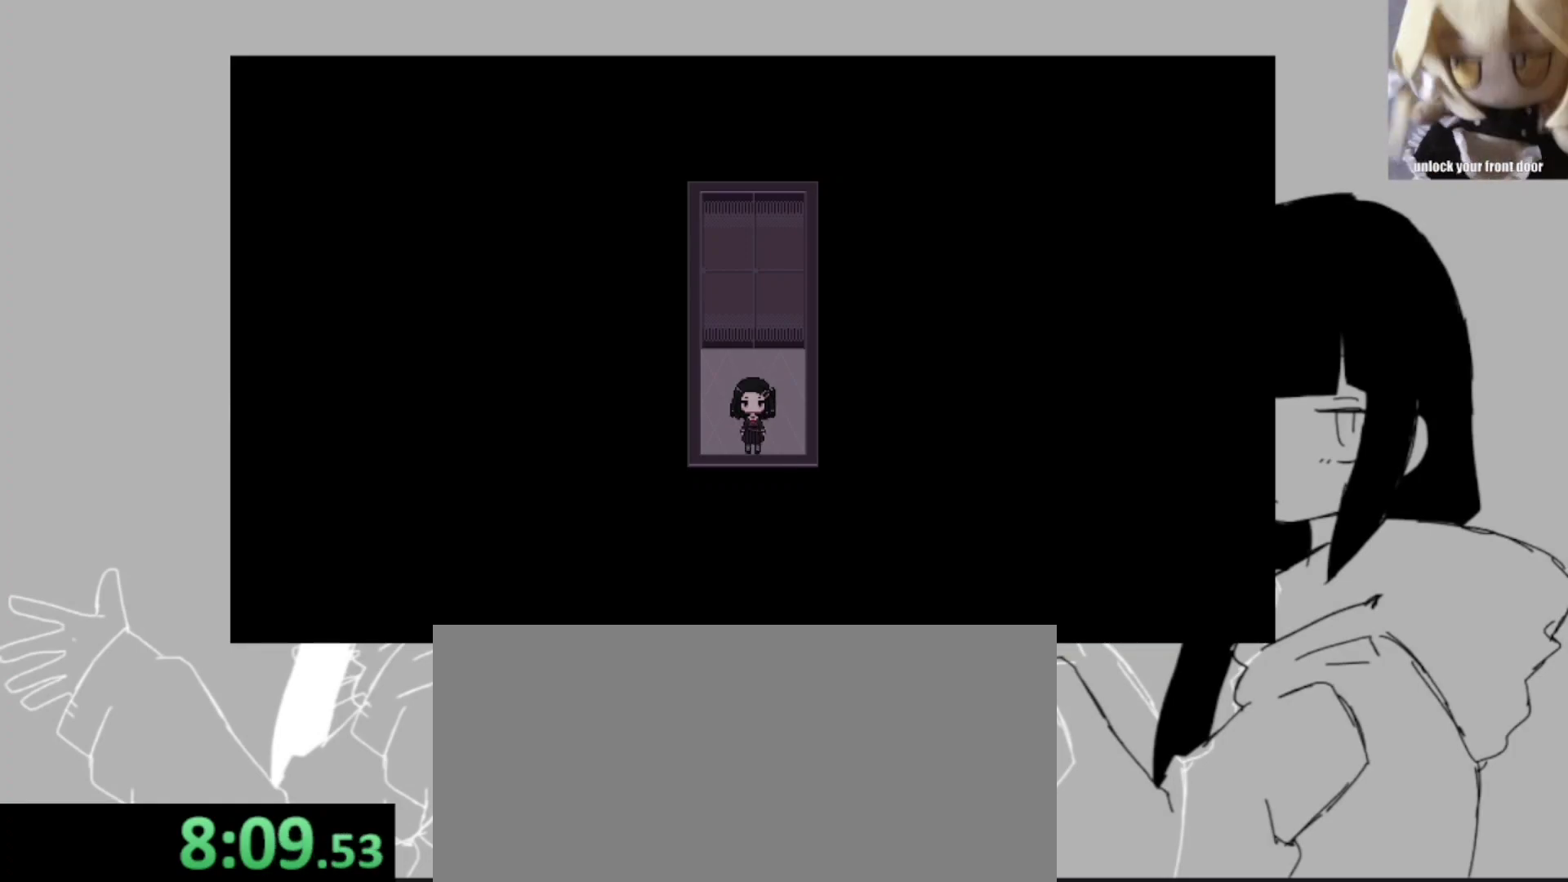
{"keys": ["shift_l"], "events": []}
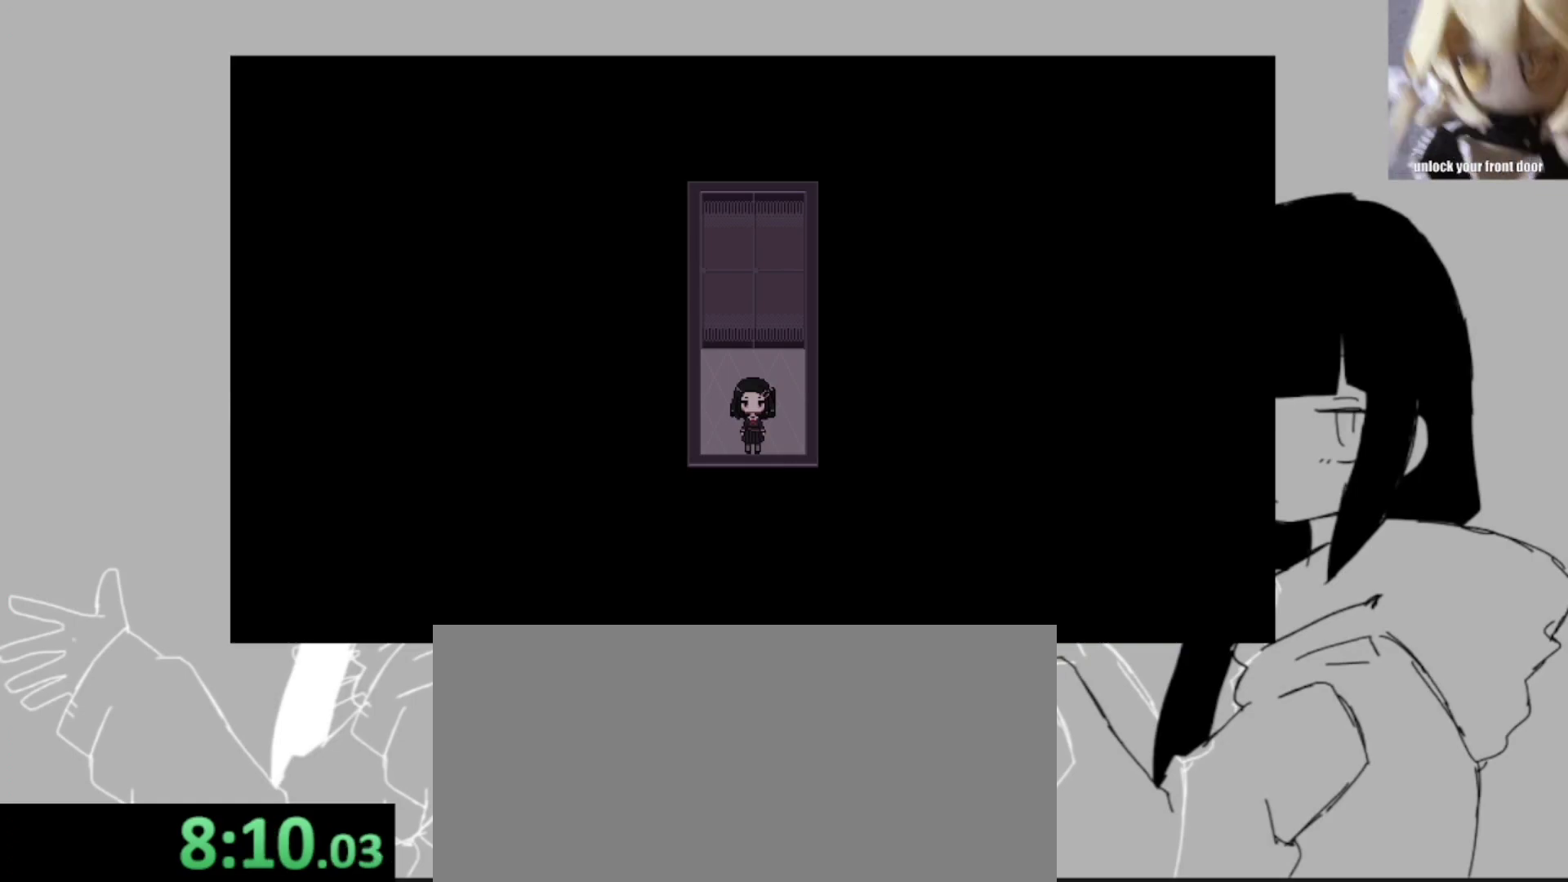
{"keys": ["shift_l"], "events": []}
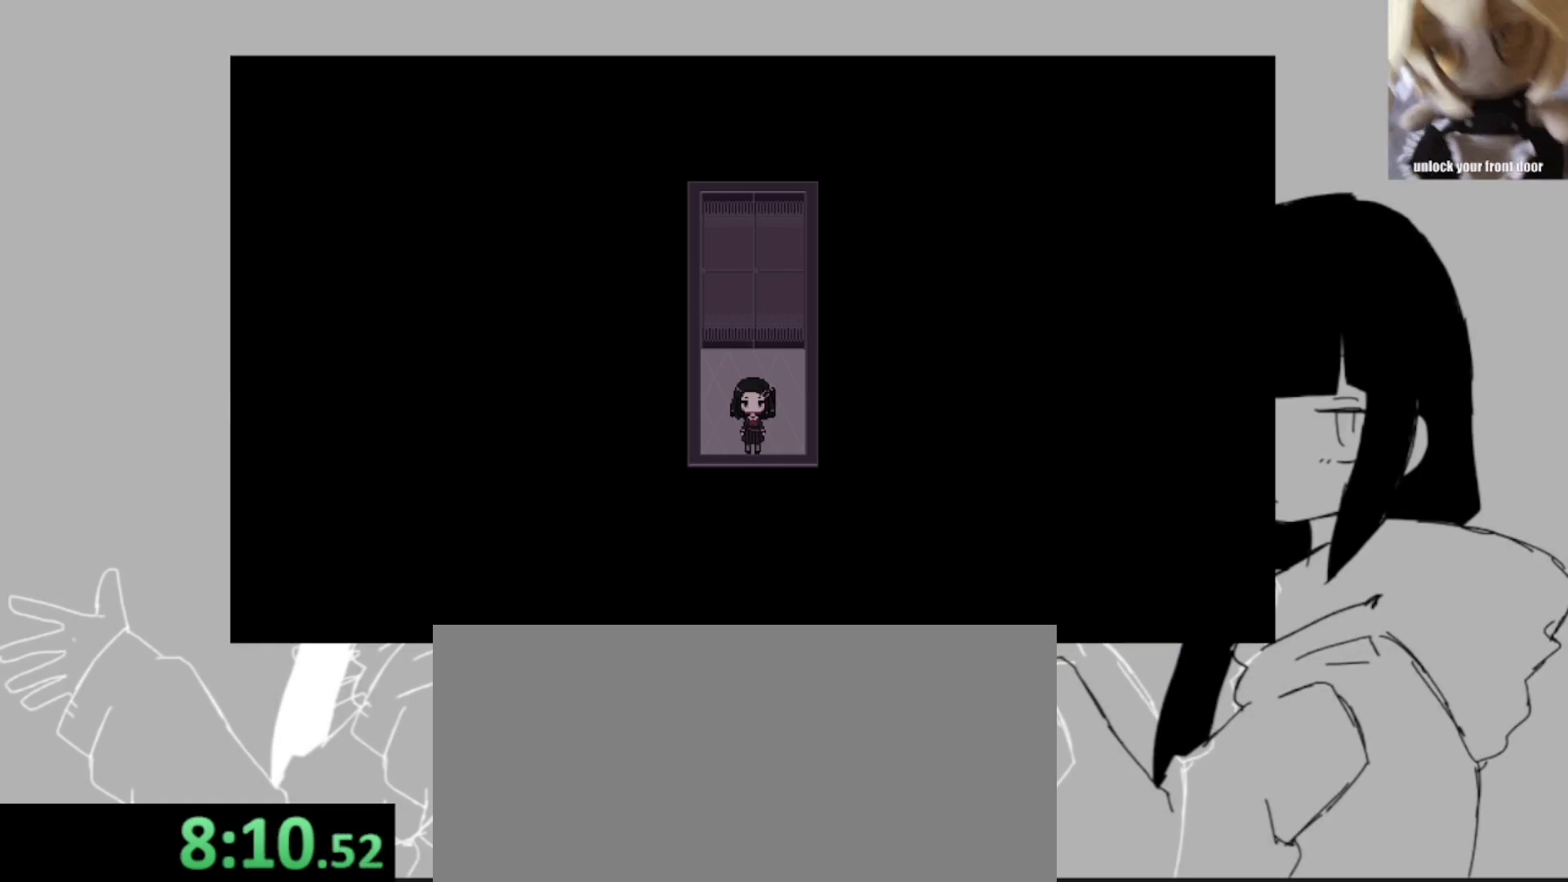
{"keys": ["shift_l"], "events": []}
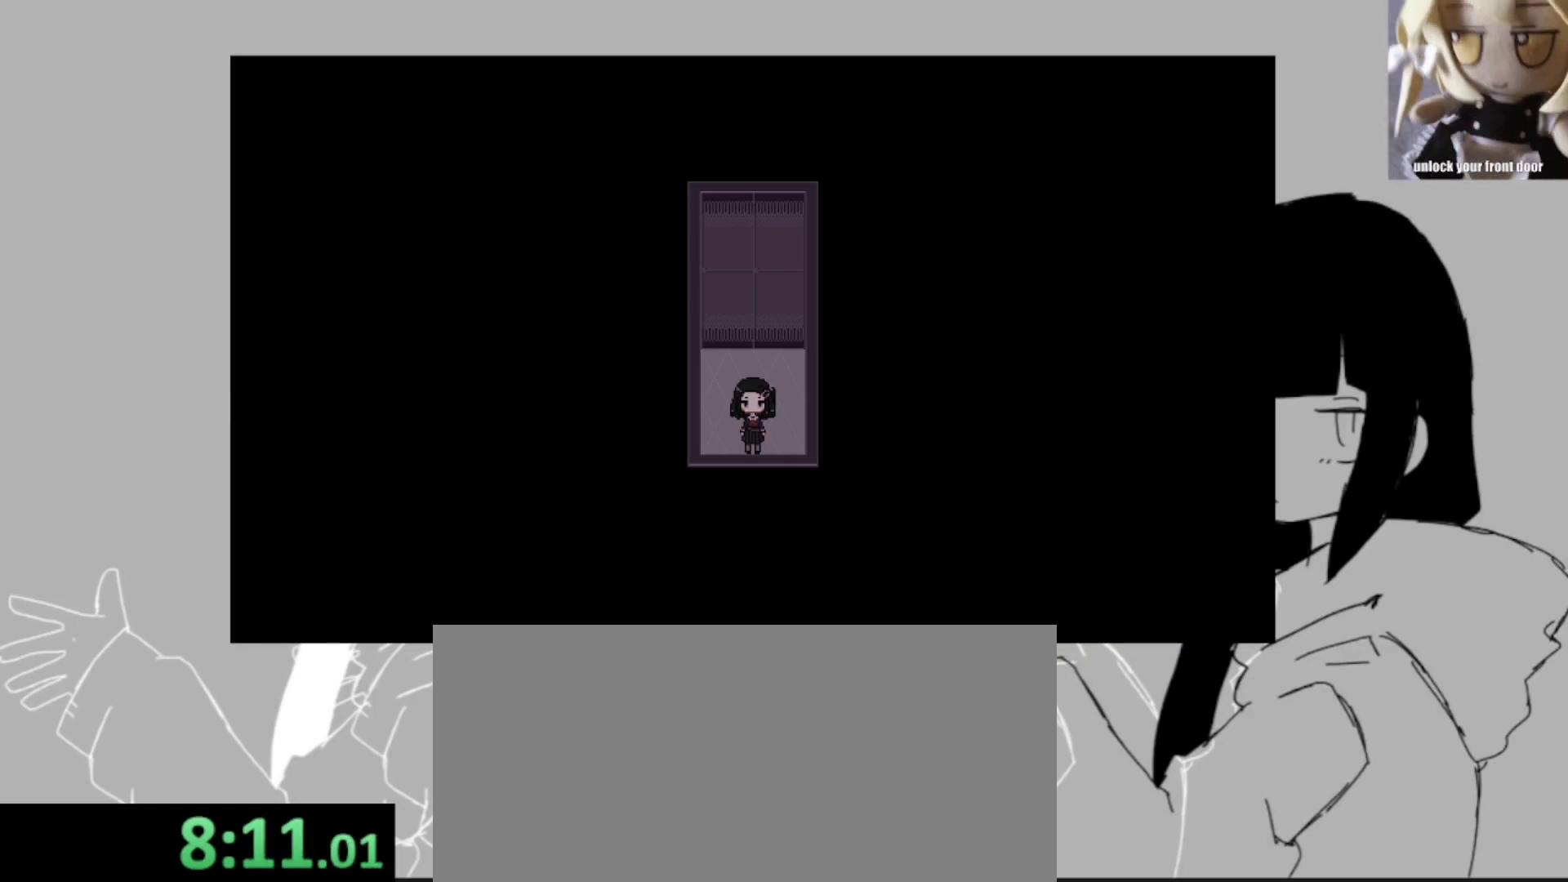
{"keys": ["shift_l"], "events": []}
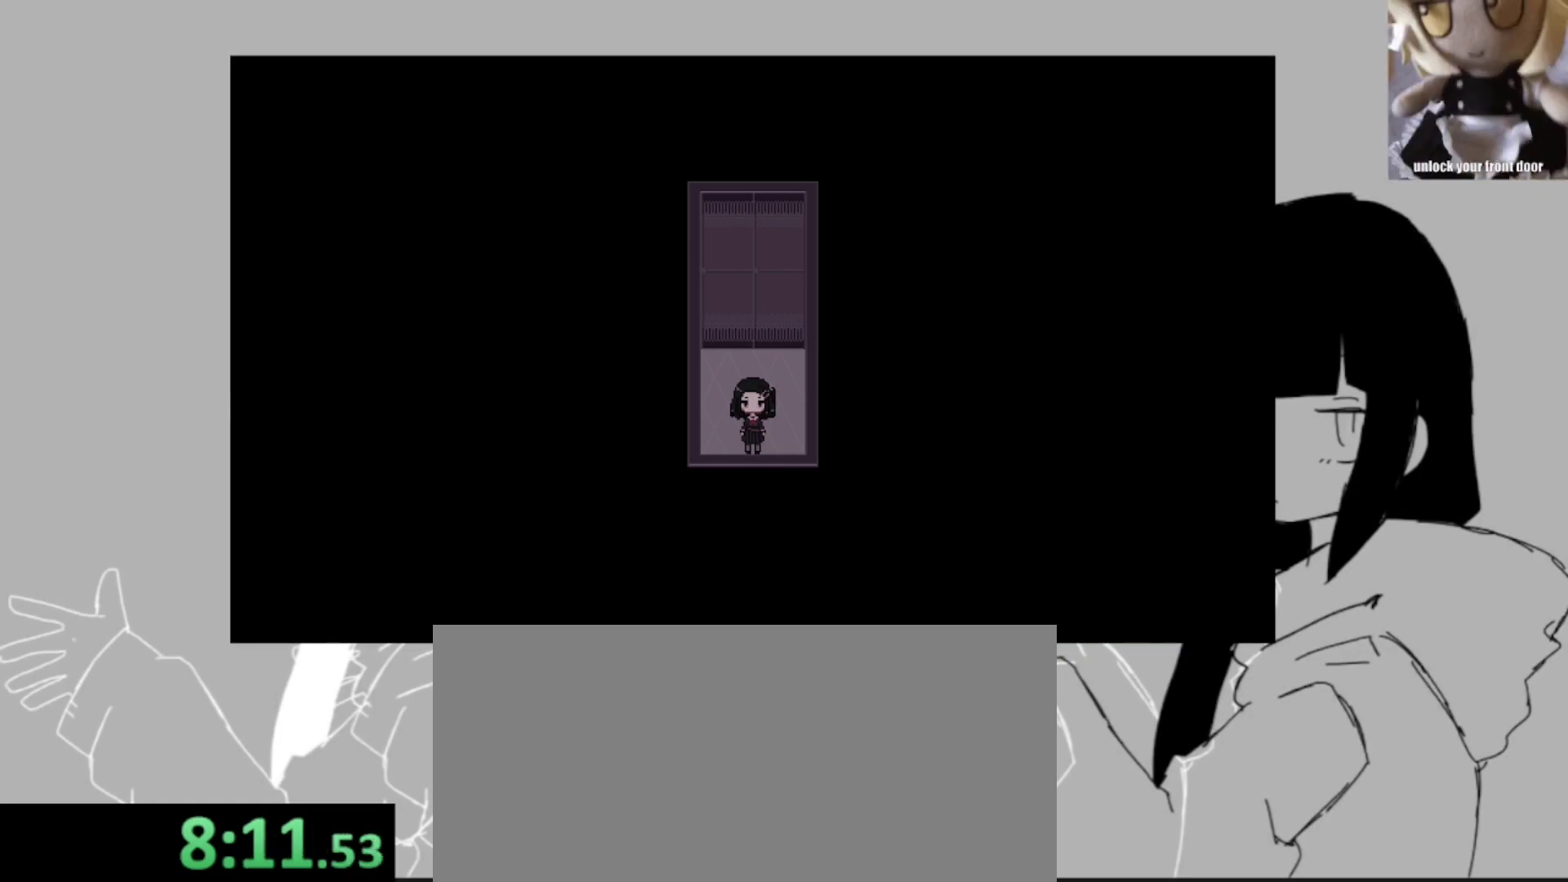
{"keys": ["shift_l"], "events": []}
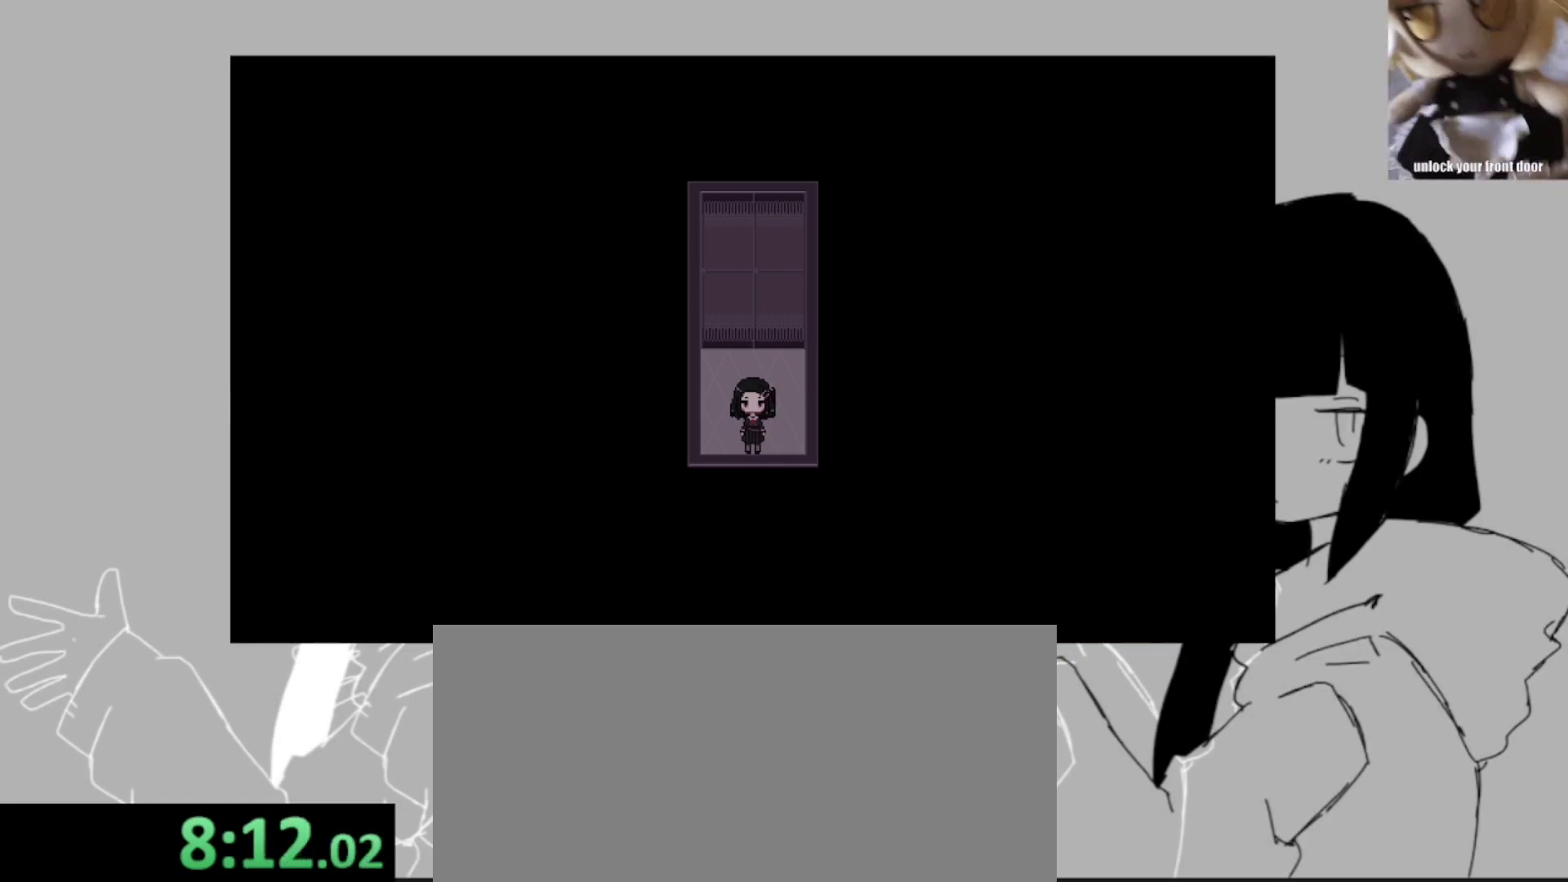
{"keys": ["shift_l"], "events": []}
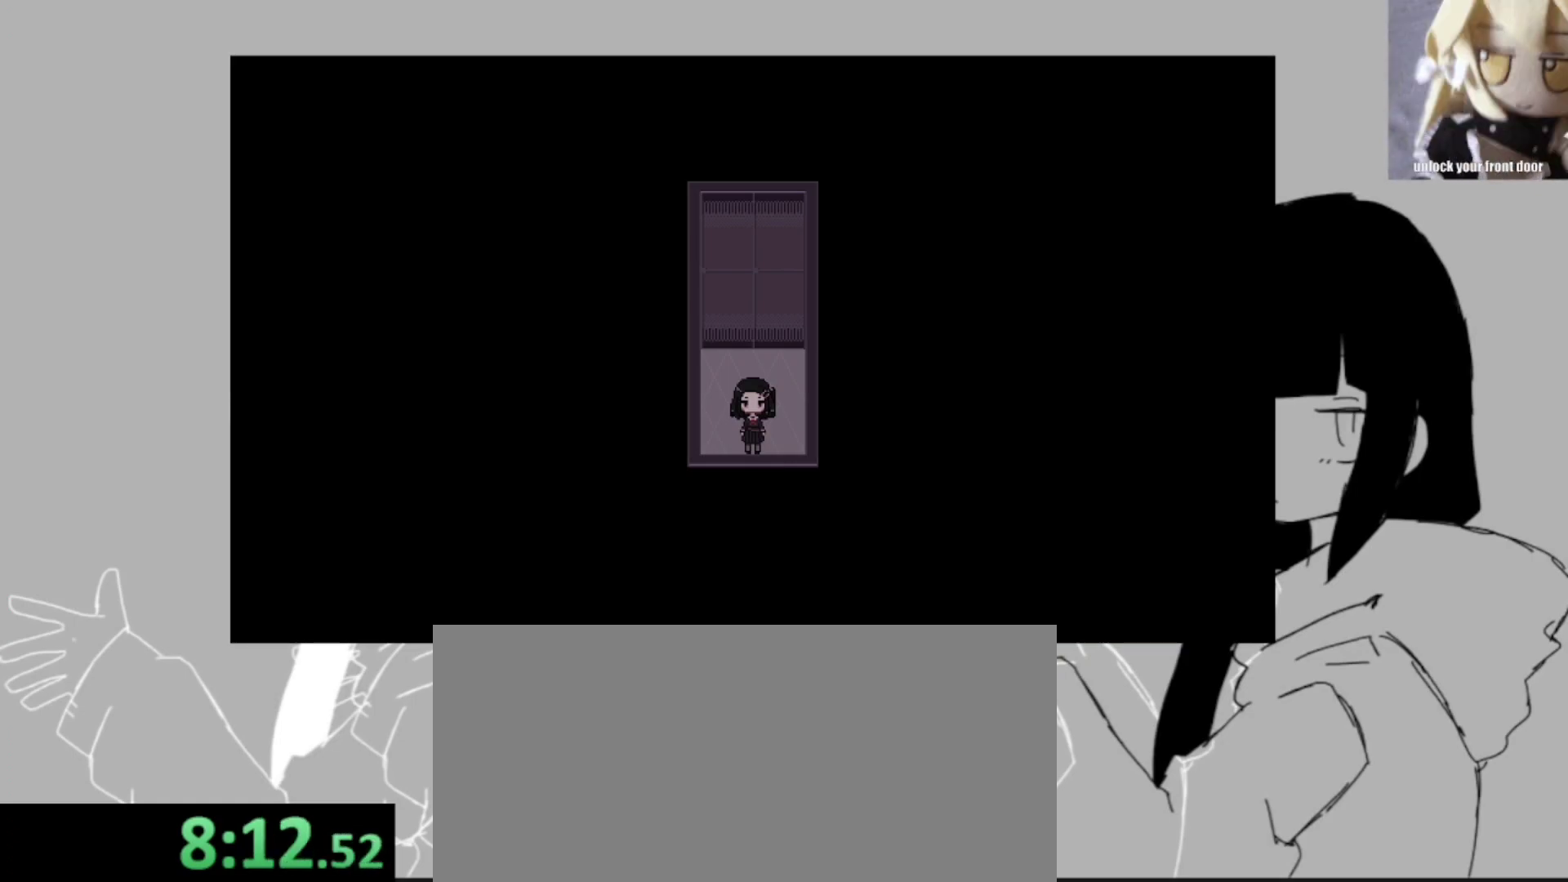
{"keys": ["shift_l"], "events": []}
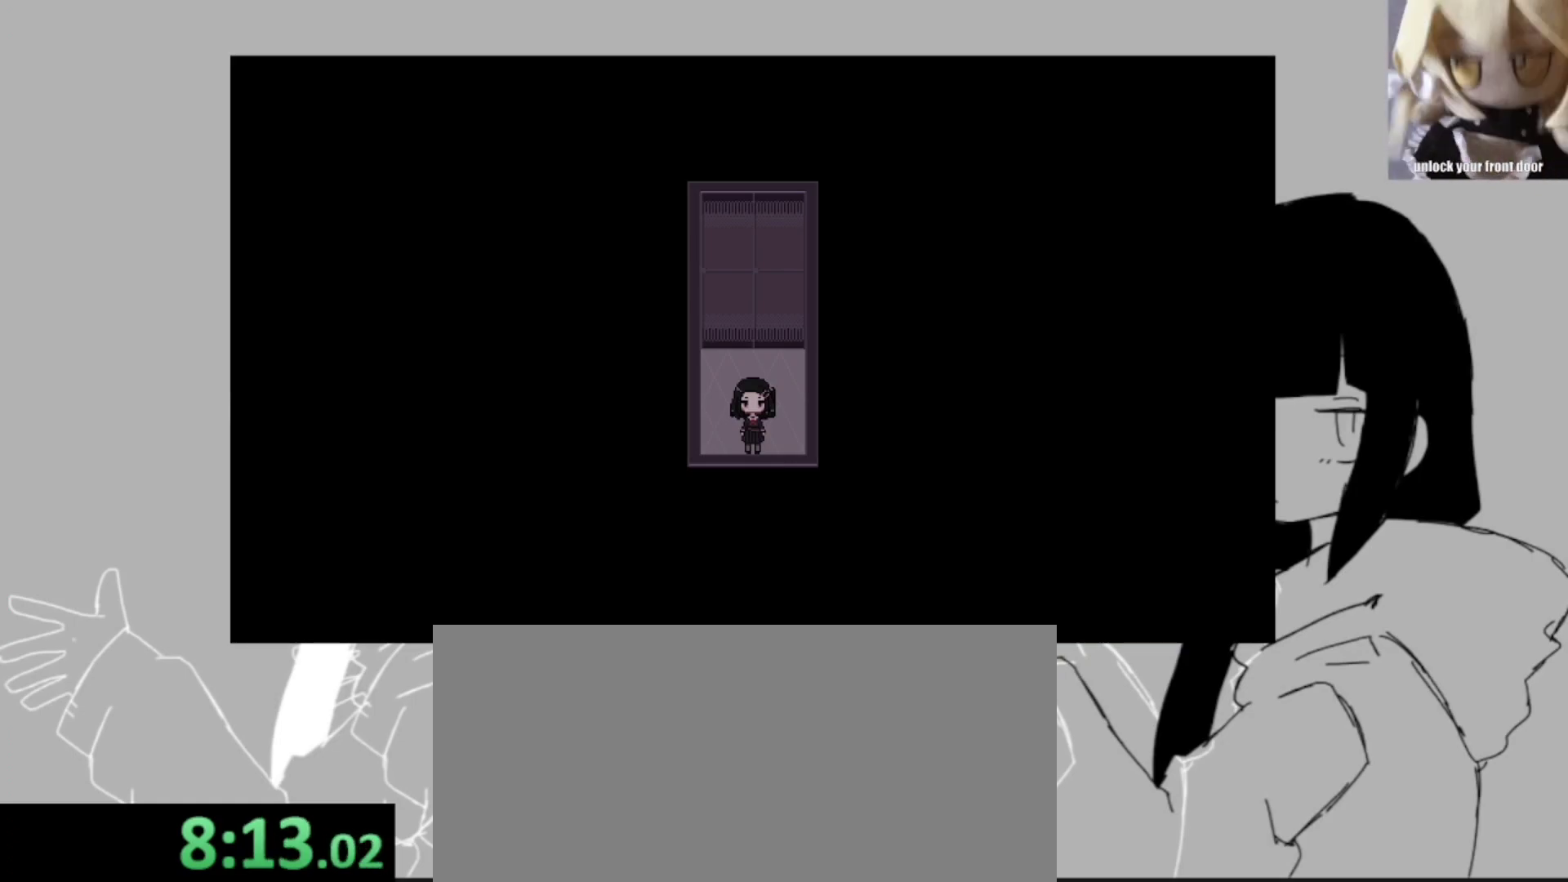
{"keys": ["shift_l", "space", "z"], "events": [[233, "z", "down"], [333, "space", "down"], [333, "z", "up"], [367, "space", "up"], [367, "z", "down"], [467, "space", "down"], [467, "z", "up"], [500, "z", "down"]]}
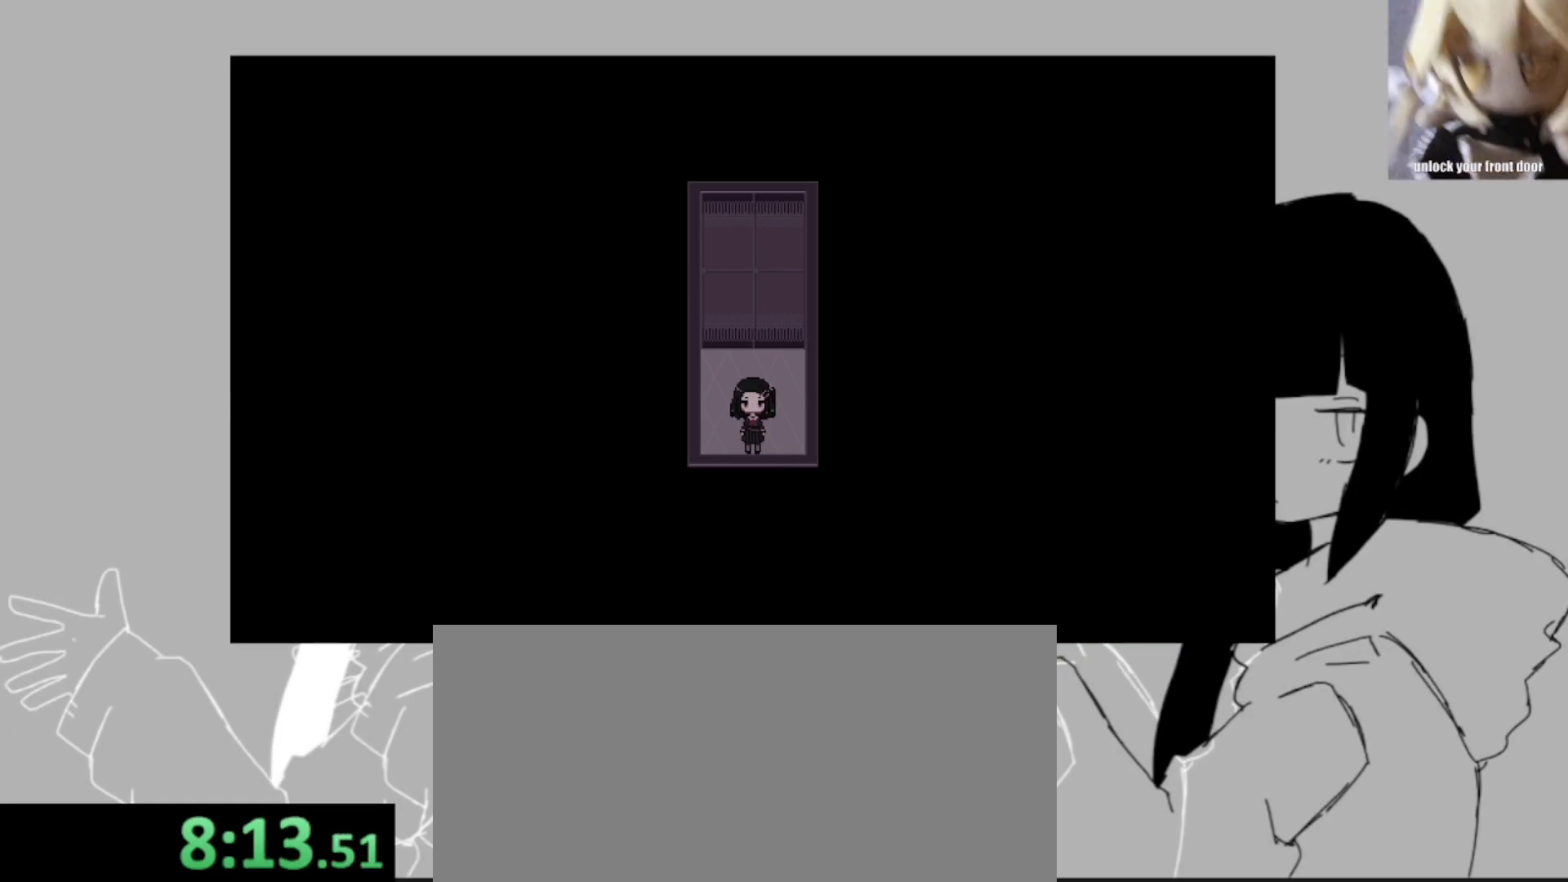
{"keys": ["shift_l", "z"], "events": [[67, "space", "up"], [100, "z", "up"], [133, "space", "down"], [200, "space", "up"], [200, "z", "down"], [233, "space", "down"], [300, "z", "up"], [333, "space", "up"], [333, "z", "down"], [367, "space", "down"], [433, "z", "up"], [467, "space", "up"], [467, "z", "down"]]}
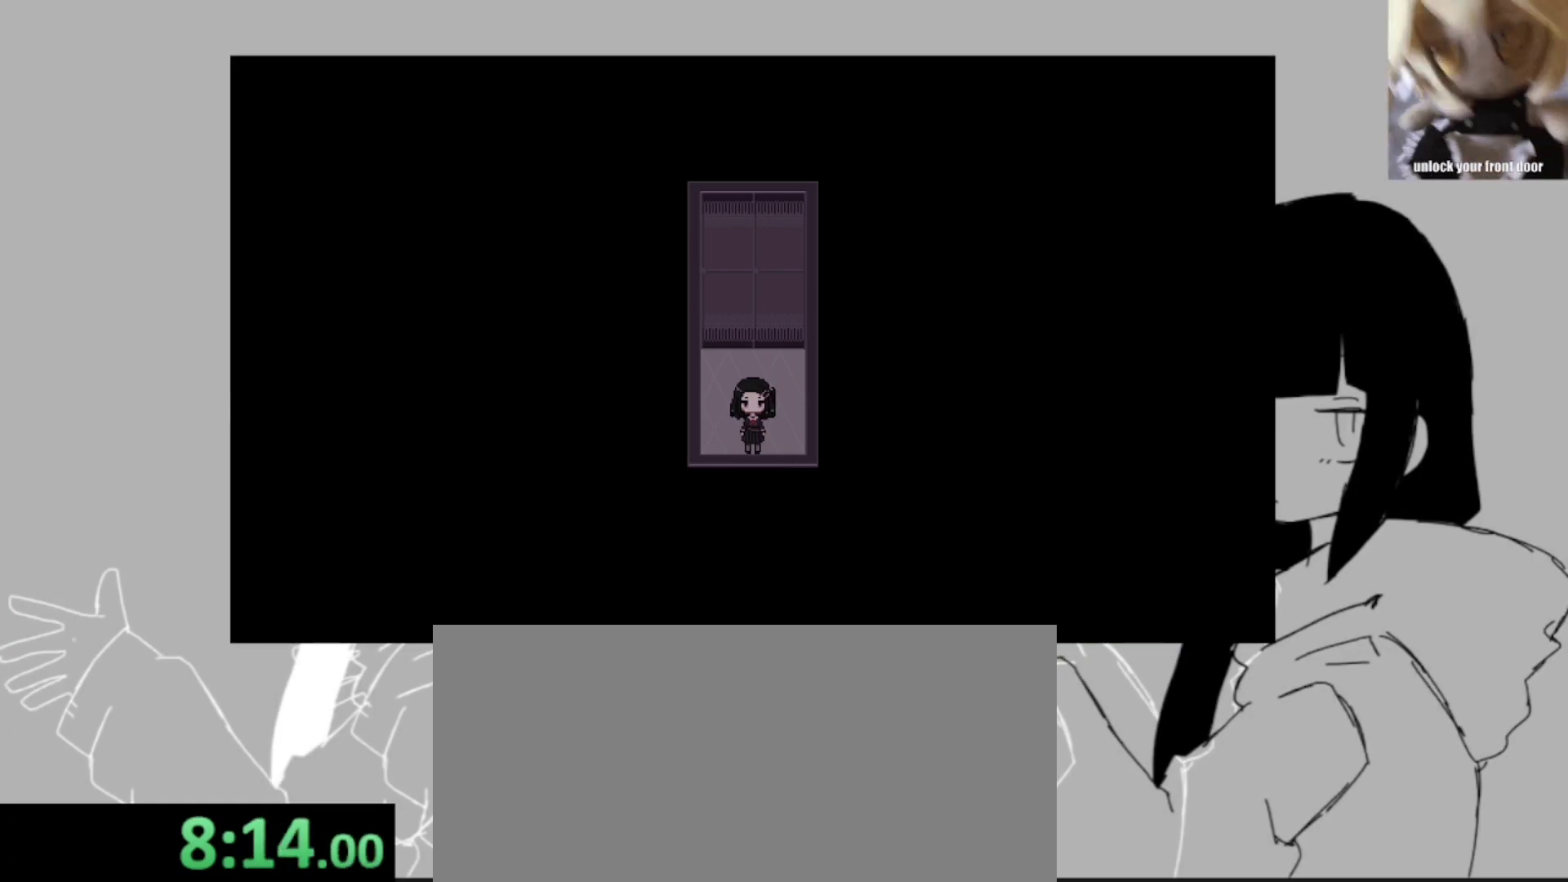
{"keys": ["shift_l", "z"], "events": [[33, "space", "down"], [67, "z", "up"], [100, "space", "up"], [100, "z", "down"], [167, "space", "down"], [200, "z", "up"], [267, "space", "up"], [300, "space", "down"], [300, "z", "down"], [333, "space", "up"], [333, "z", "up"], [433, "space", "down"], [433, "z", "down"], [500, "space", "up"]]}
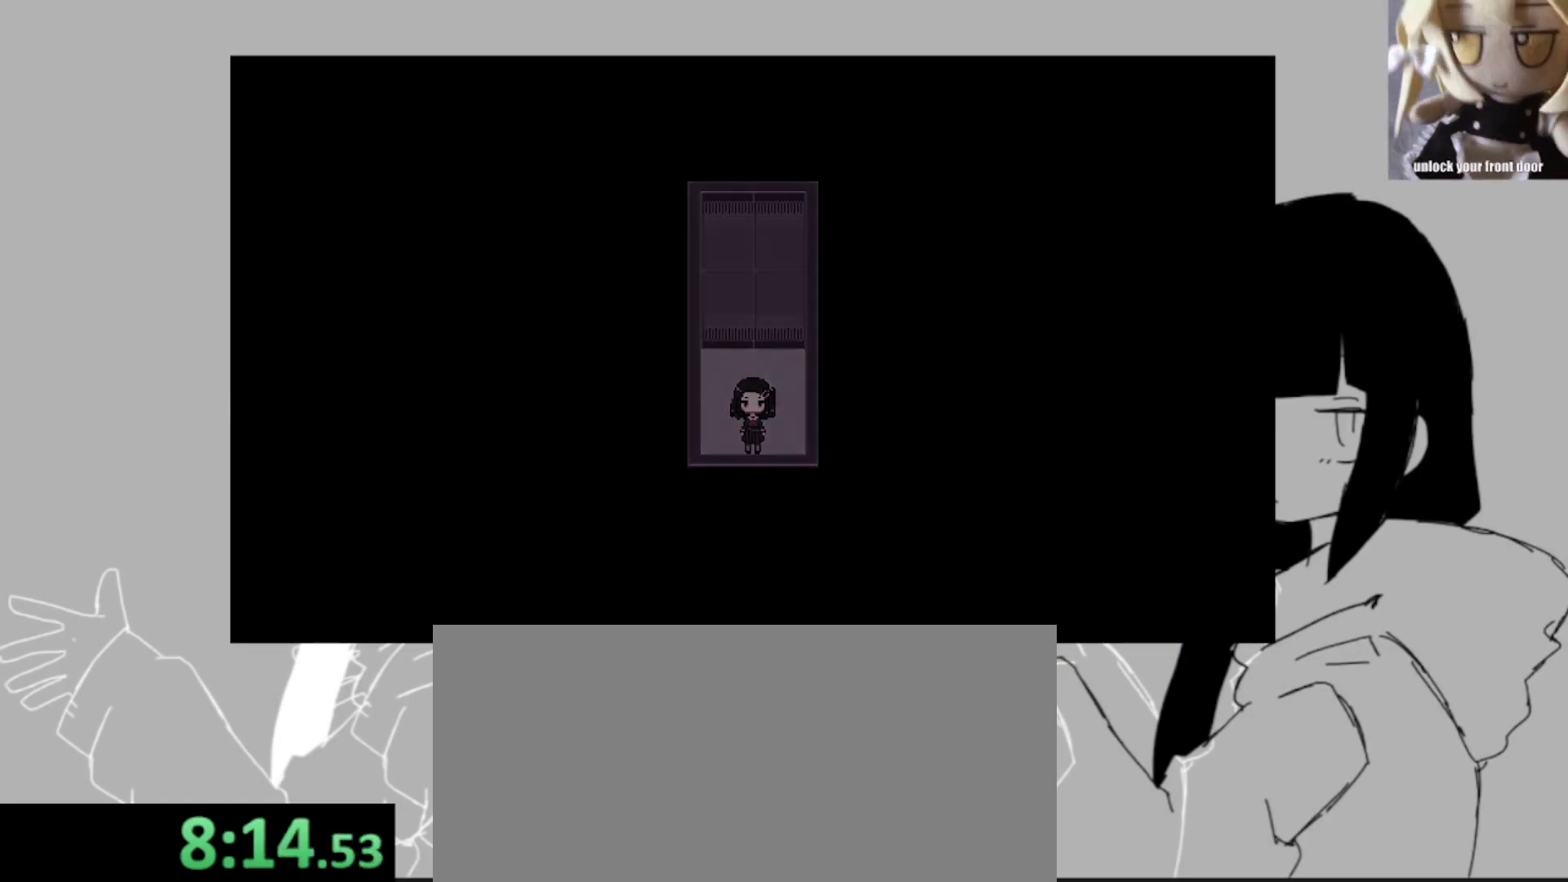
{"keys": ["shift_l", "space"], "events": [[33, "z", "up"], [100, "space", "down"], [100, "z", "down"], [167, "space", "up"], [167, "z", "up"], [233, "space", "down"], [267, "space", "up"], [267, "z", "down"], [333, "space", "down"], [333, "z", "up"], [400, "space", "up"], [400, "z", "down"], [500, "space", "down"], [500, "z", "up"]]}
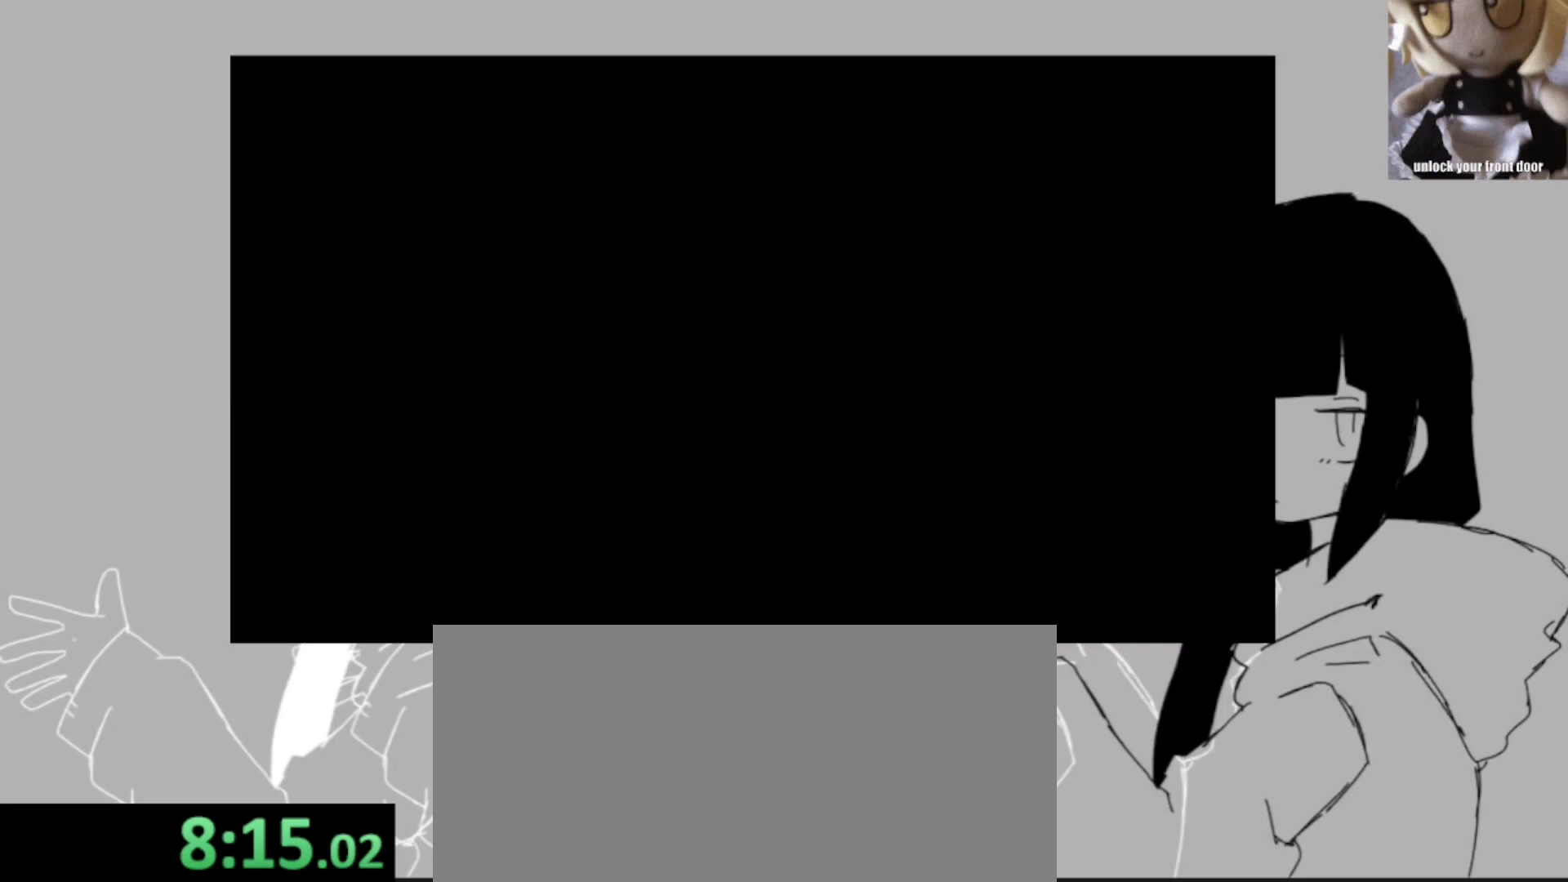
{"keys": ["shift_l", "z"], "events": [[67, "space", "up"], [67, "z", "down"], [133, "space", "down"], [133, "z", "up"], [200, "space", "up"], [200, "z", "down"], [300, "space", "down"], [300, "z", "up"], [333, "space", "up"], [333, "z", "down"], [367, "space", "down"], [433, "z", "up"], [467, "space", "up"], [467, "z", "down"]]}